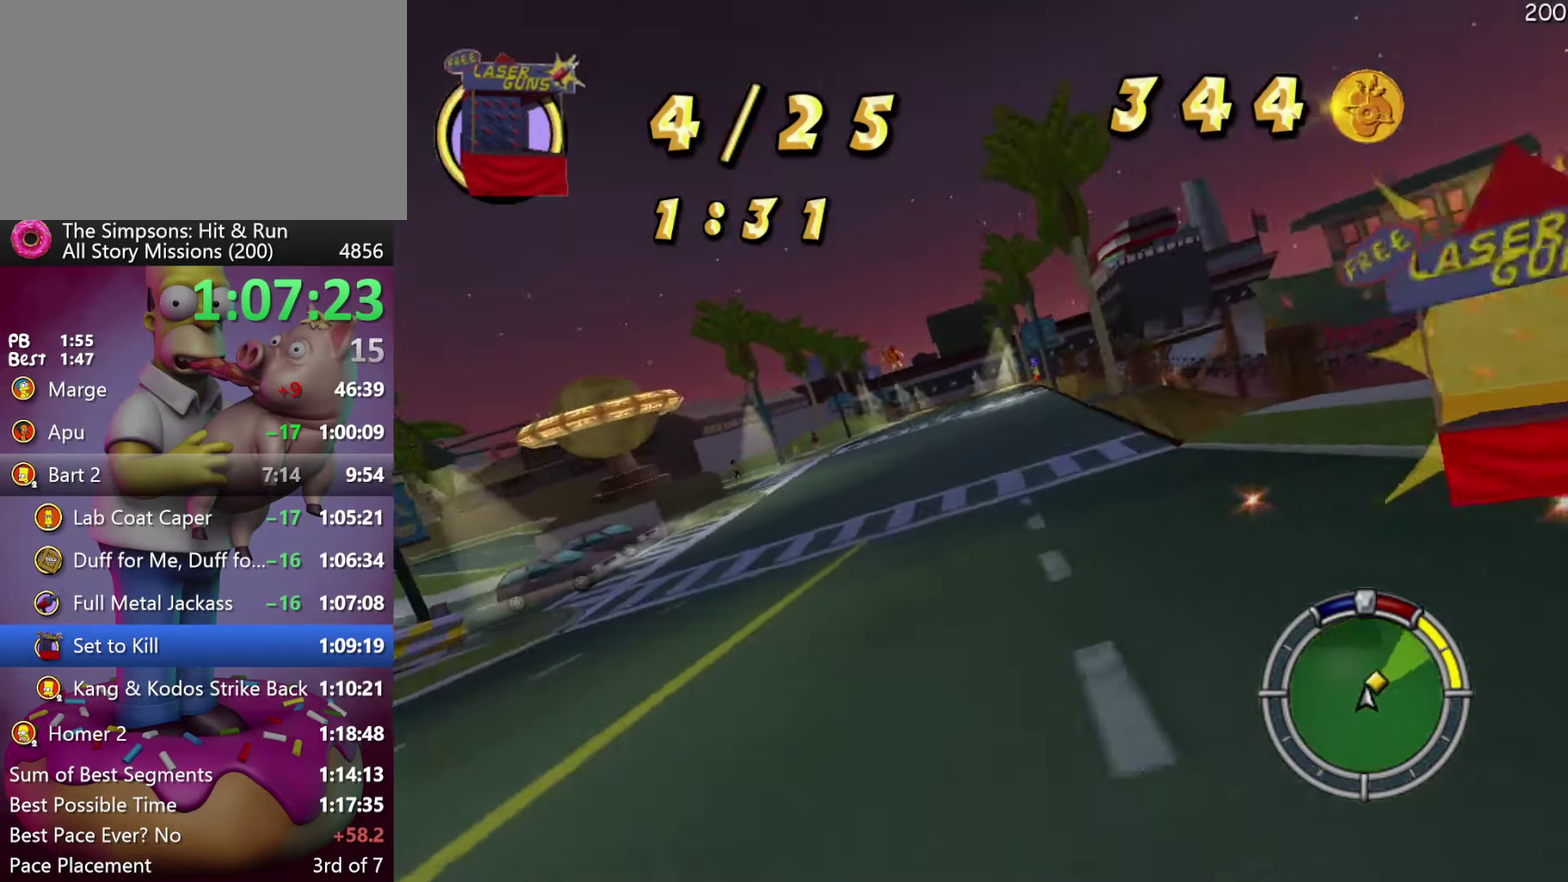
Gameplay with a controller (Xbox layout); each line is a JSON object with the inputs held at the frame after it. "events" lists button and stick changes between this image and that frame as [ms after this image, input, new state], when the widget could be followed in between. Not read: DPAD_DOWN DPAD_LEFT DPAD_RIGHT DPAD_UP L3 R3.
{"buttons": ["R2"], "events": []}
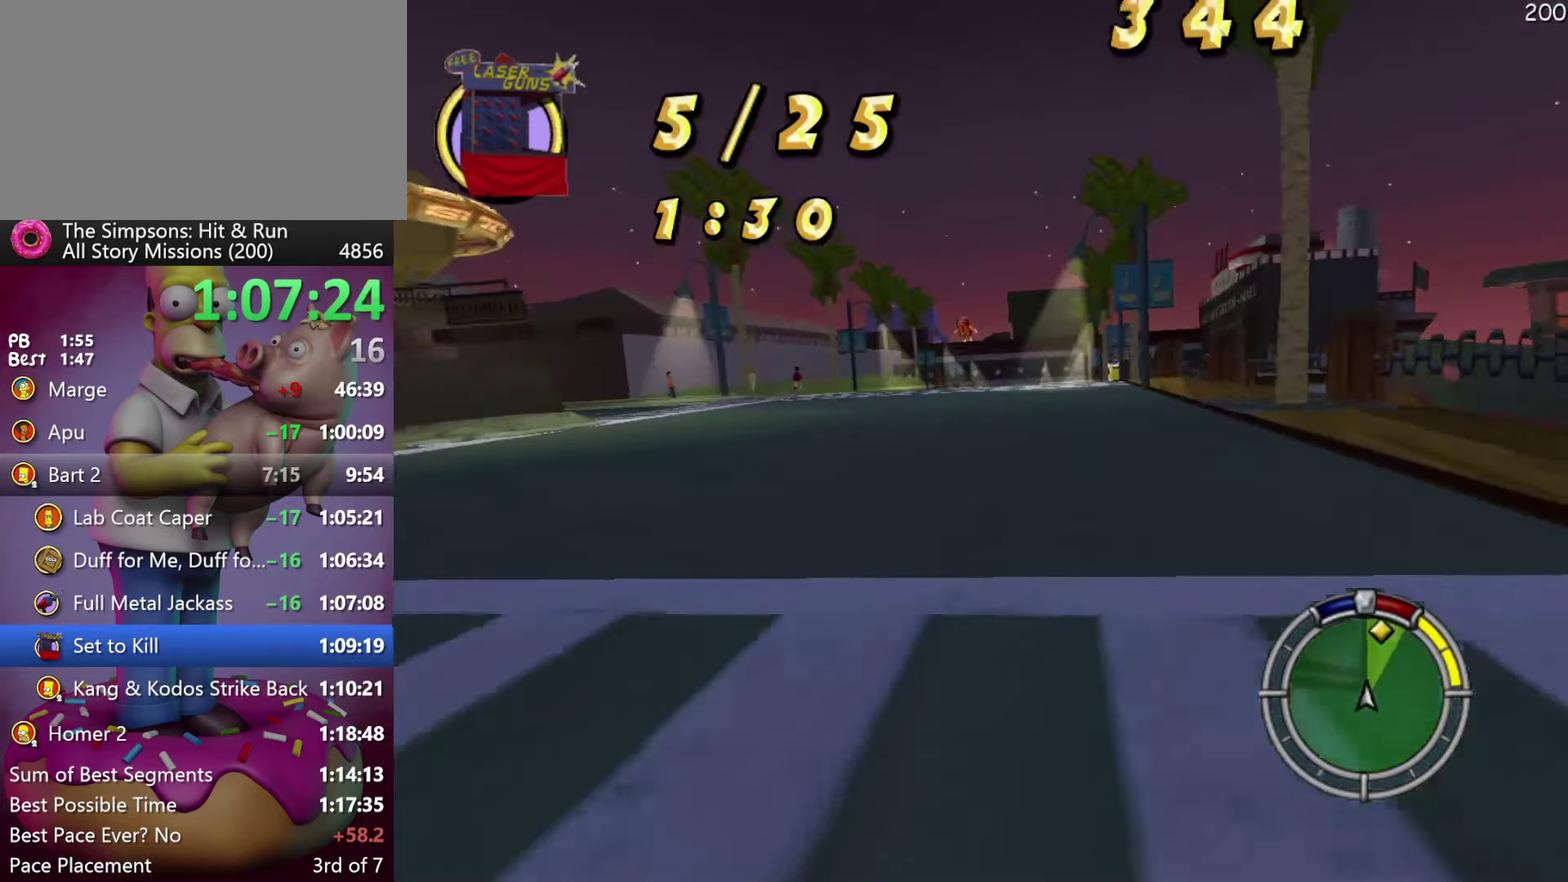
{"buttons": ["R2"], "events": [[383, "A", "down"], [383, "Y", "down"], [500, "A", "up"], [500, "Y", "up"]]}
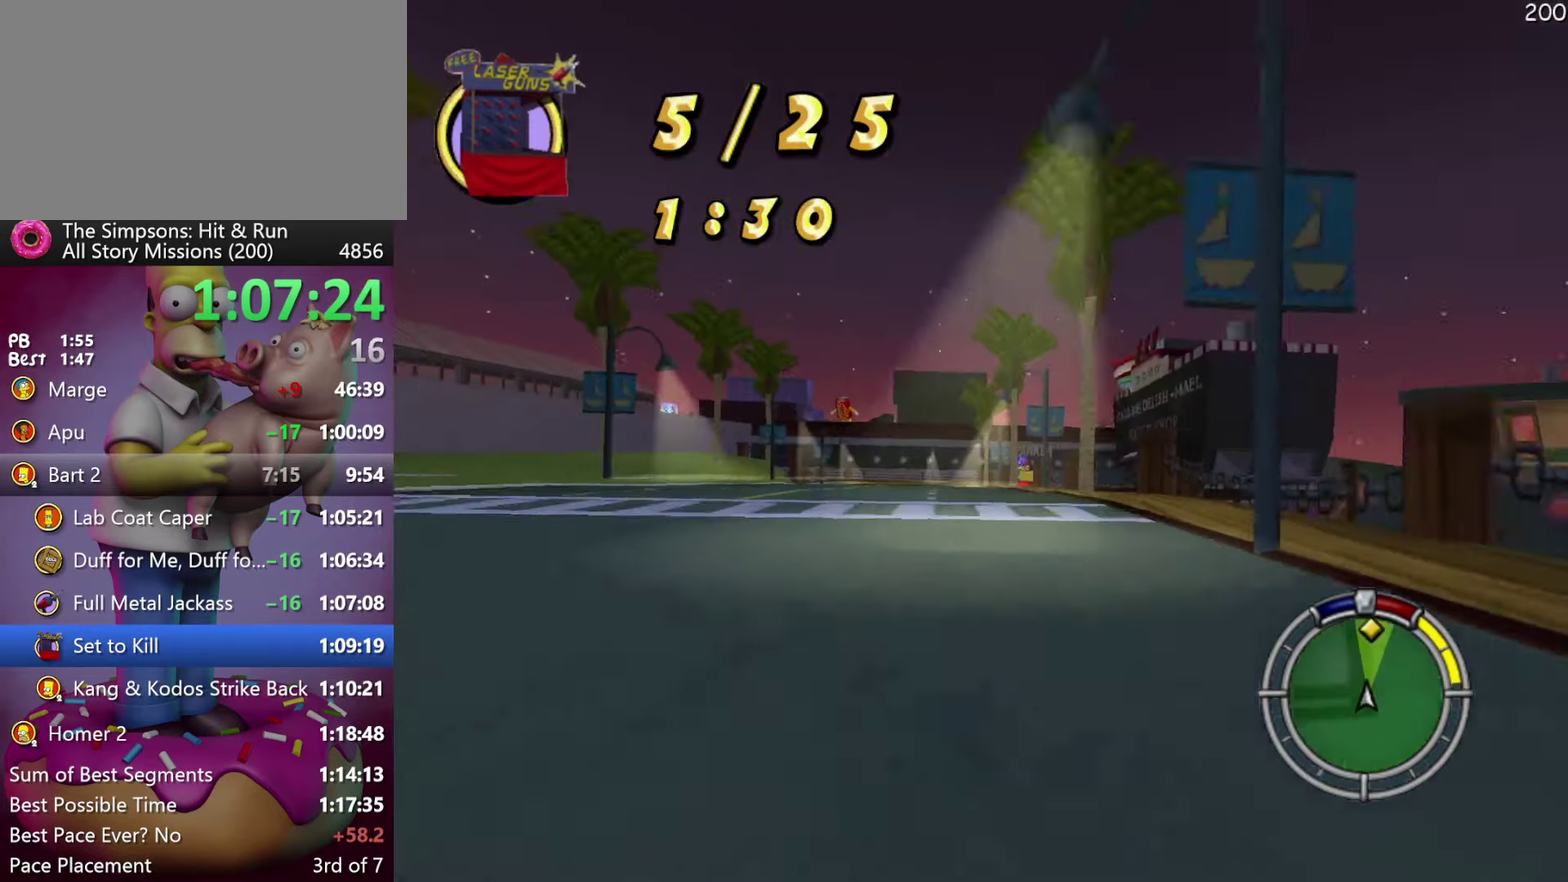
{"buttons": ["R2"], "events": [[283, "Y", "down"], [300, "A", "down"], [383, "A", "up"], [383, "Y", "up"]]}
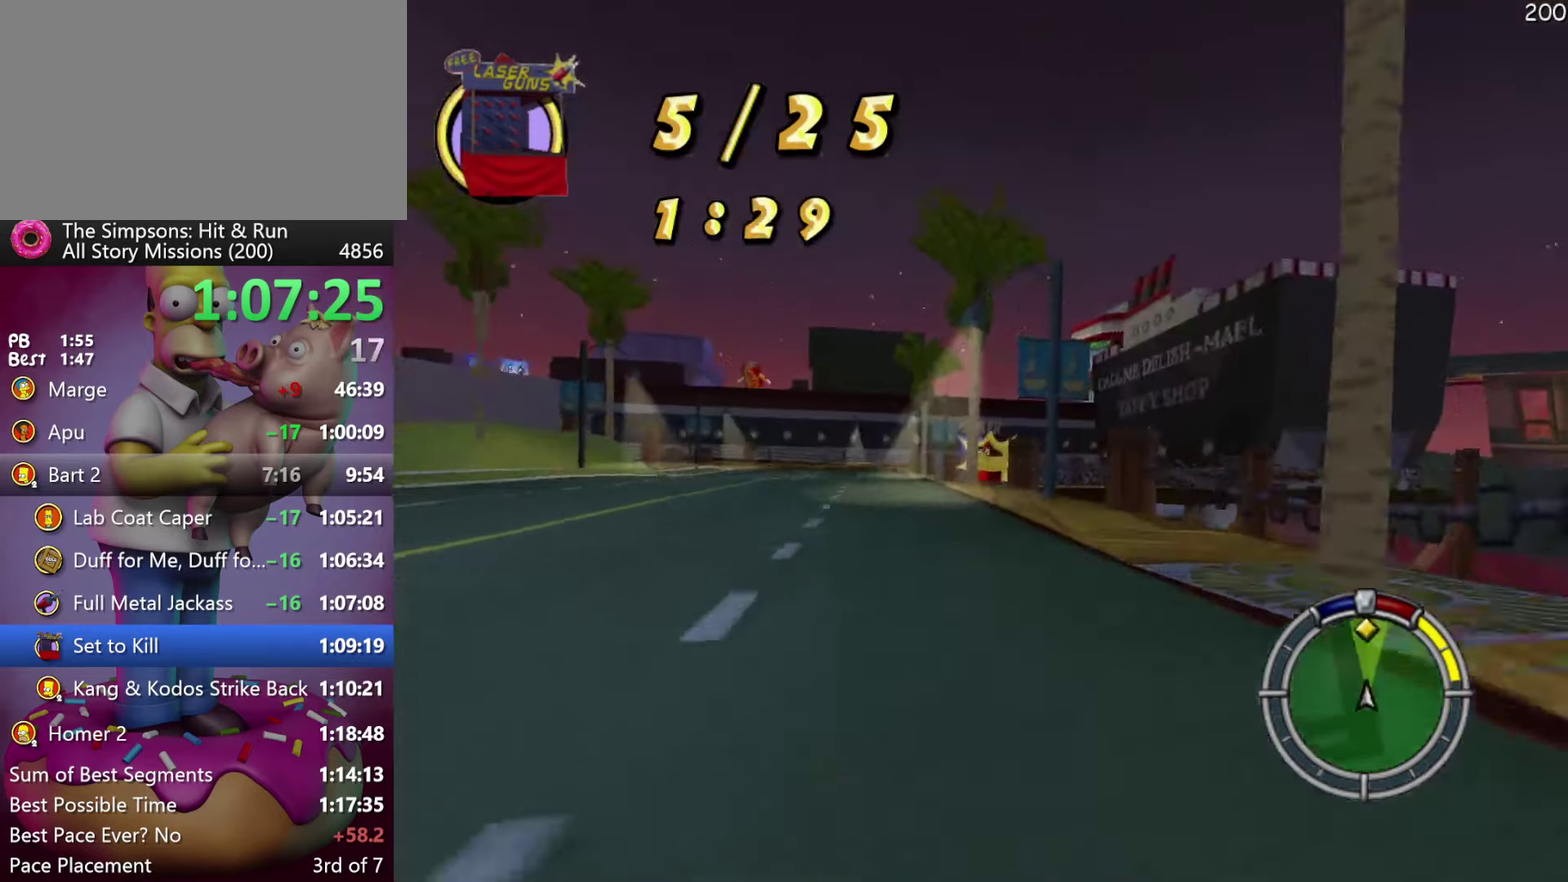
{"buttons": ["R2"], "events": []}
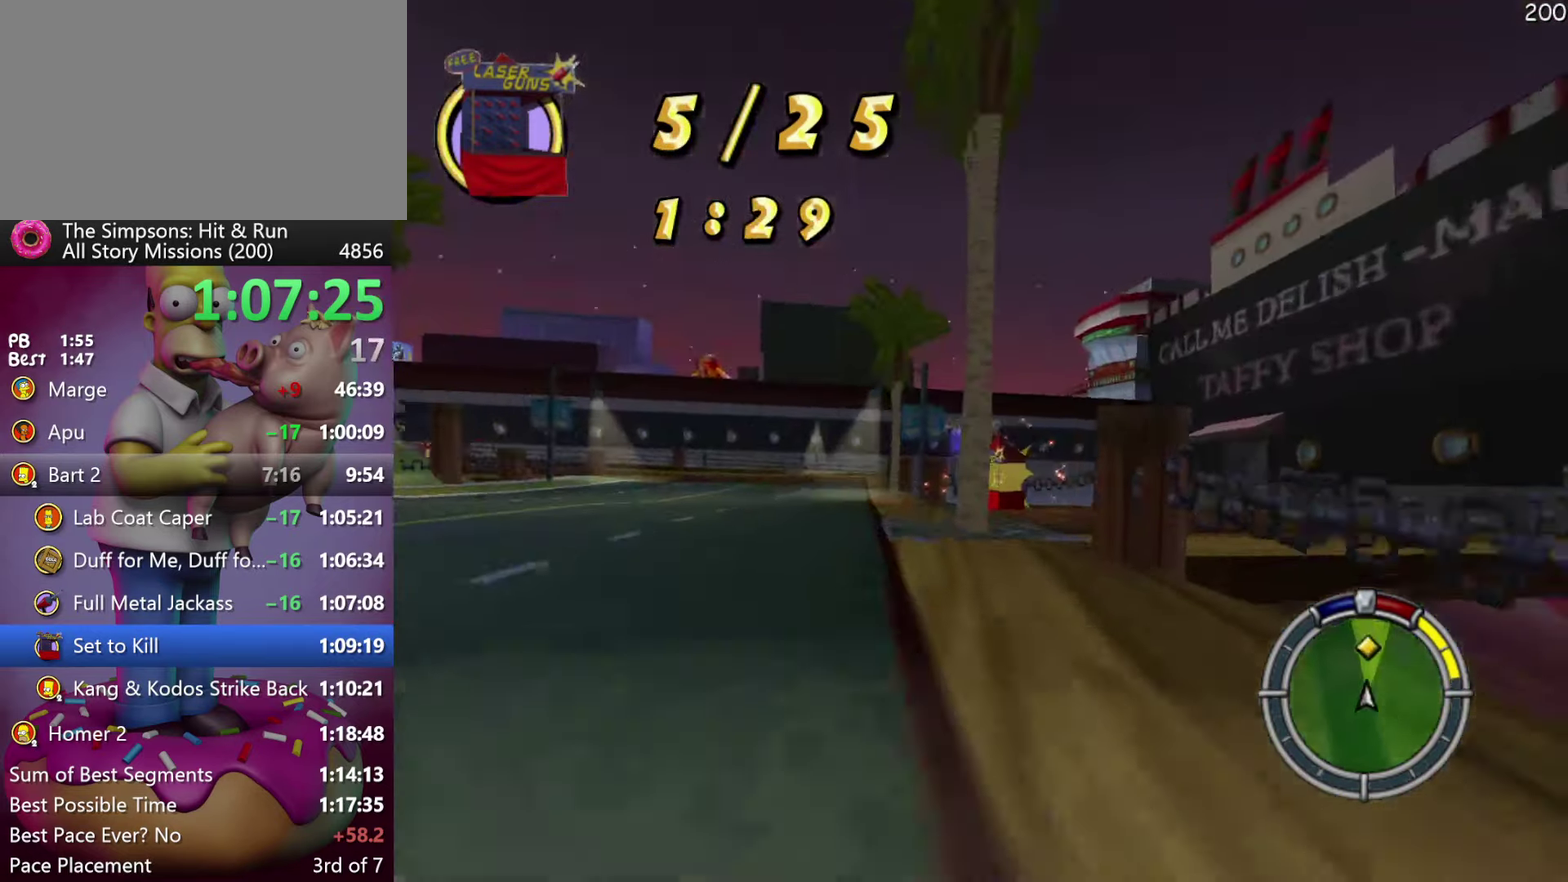
{"buttons": ["R2"], "events": [[50, "R2", "up"], [83, "L2", "down"], [250, "L2", "up"], [266, "R2", "down"]]}
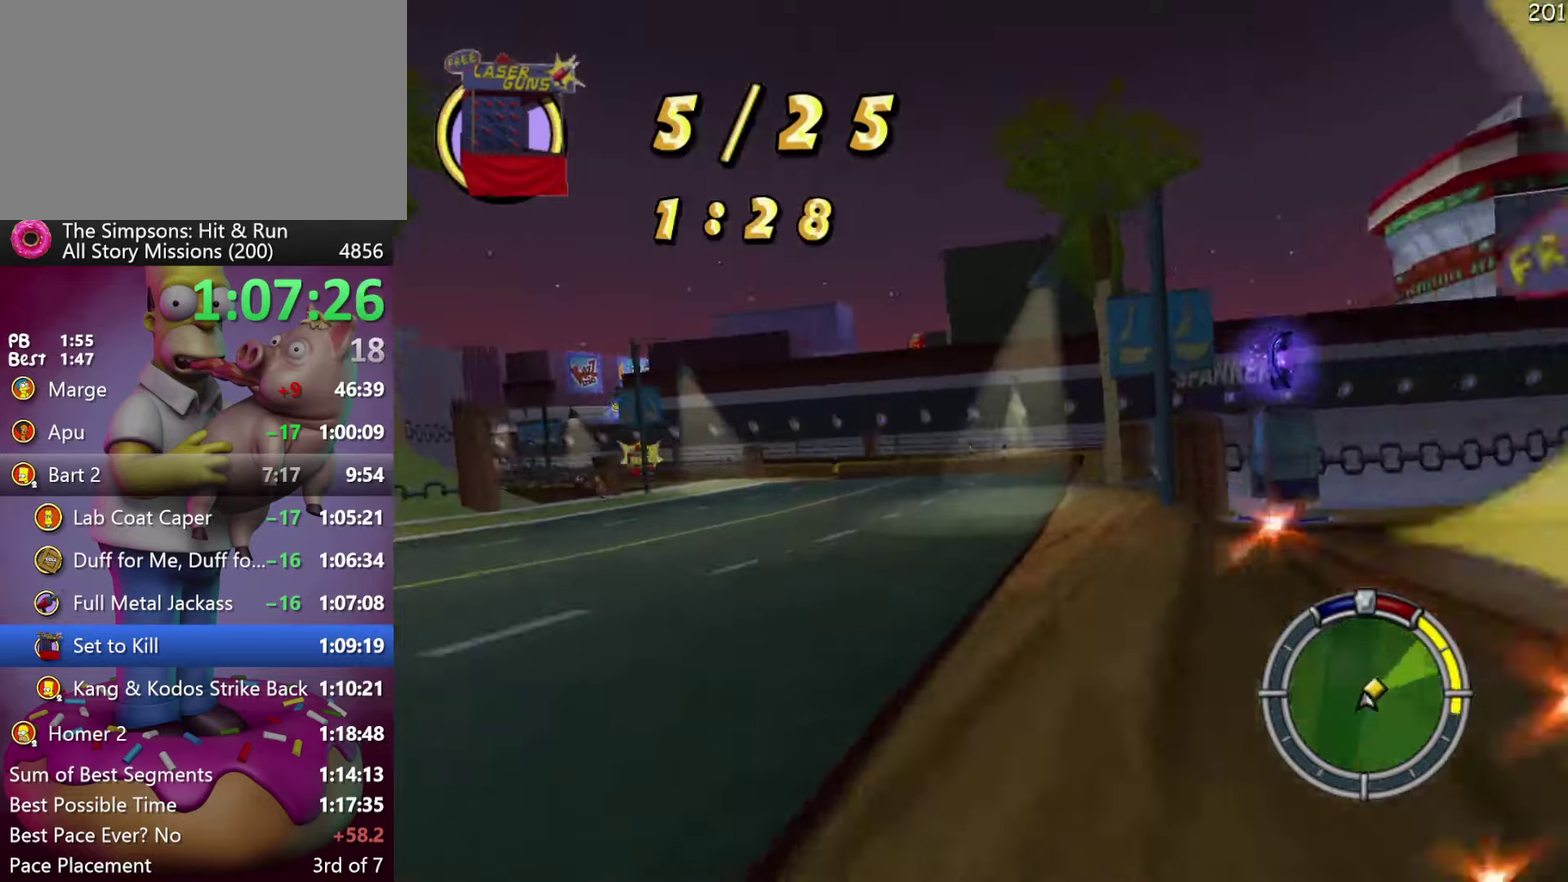
{"buttons": ["R2"], "events": [[133, "A", "down"], [133, "Y", "down"], [217, "A", "up"], [217, "Y", "up"]]}
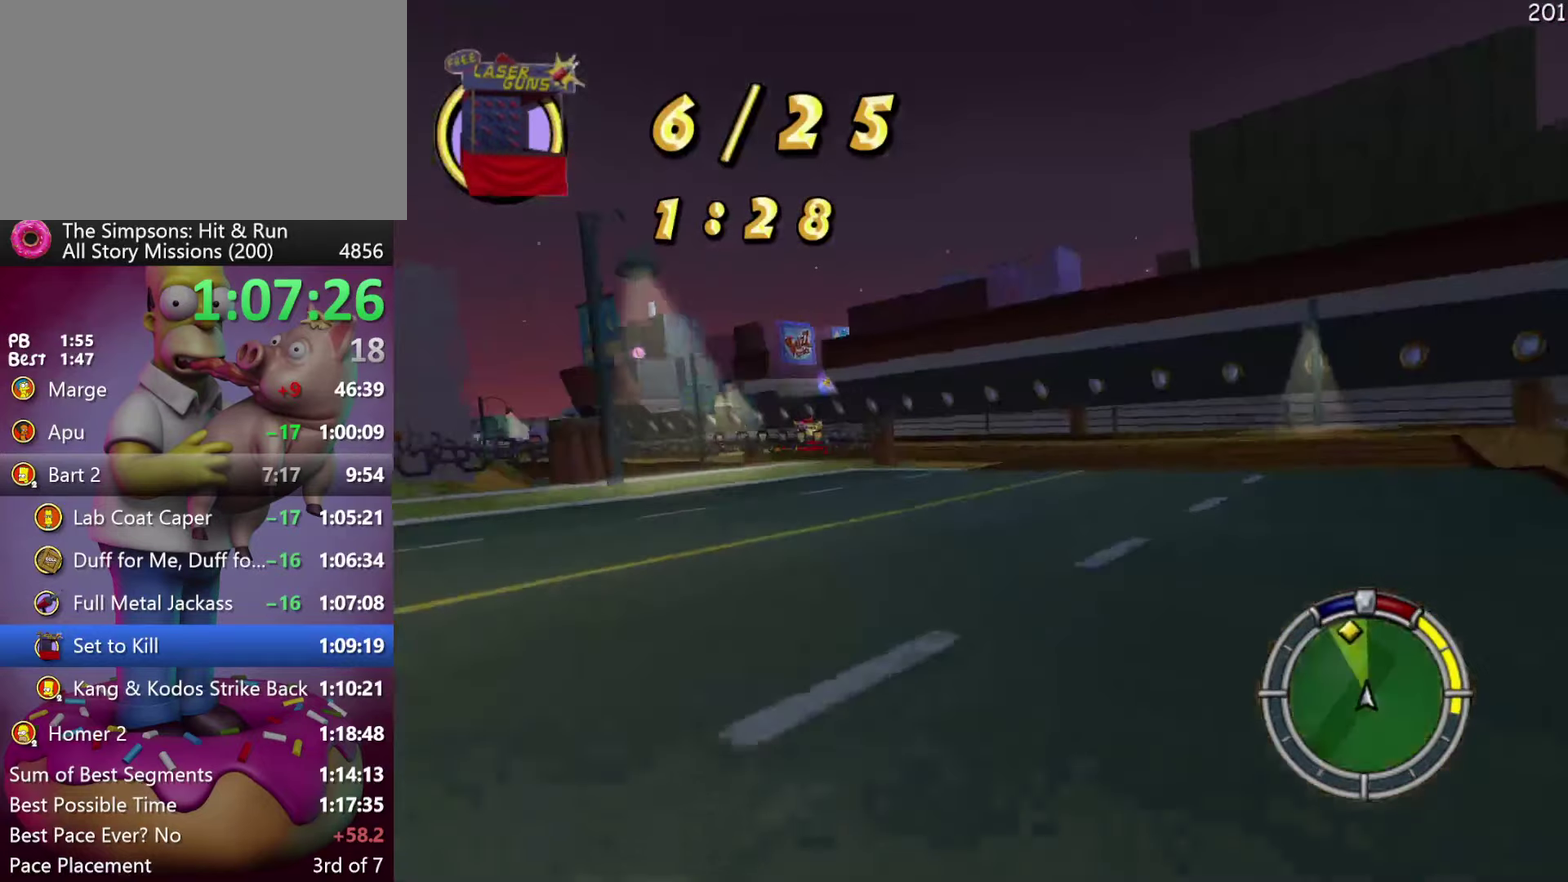
{"buttons": ["R2"], "events": [[200, "Y", "down"], [217, "A", "down"], [283, "A", "up"], [300, "Y", "up"]]}
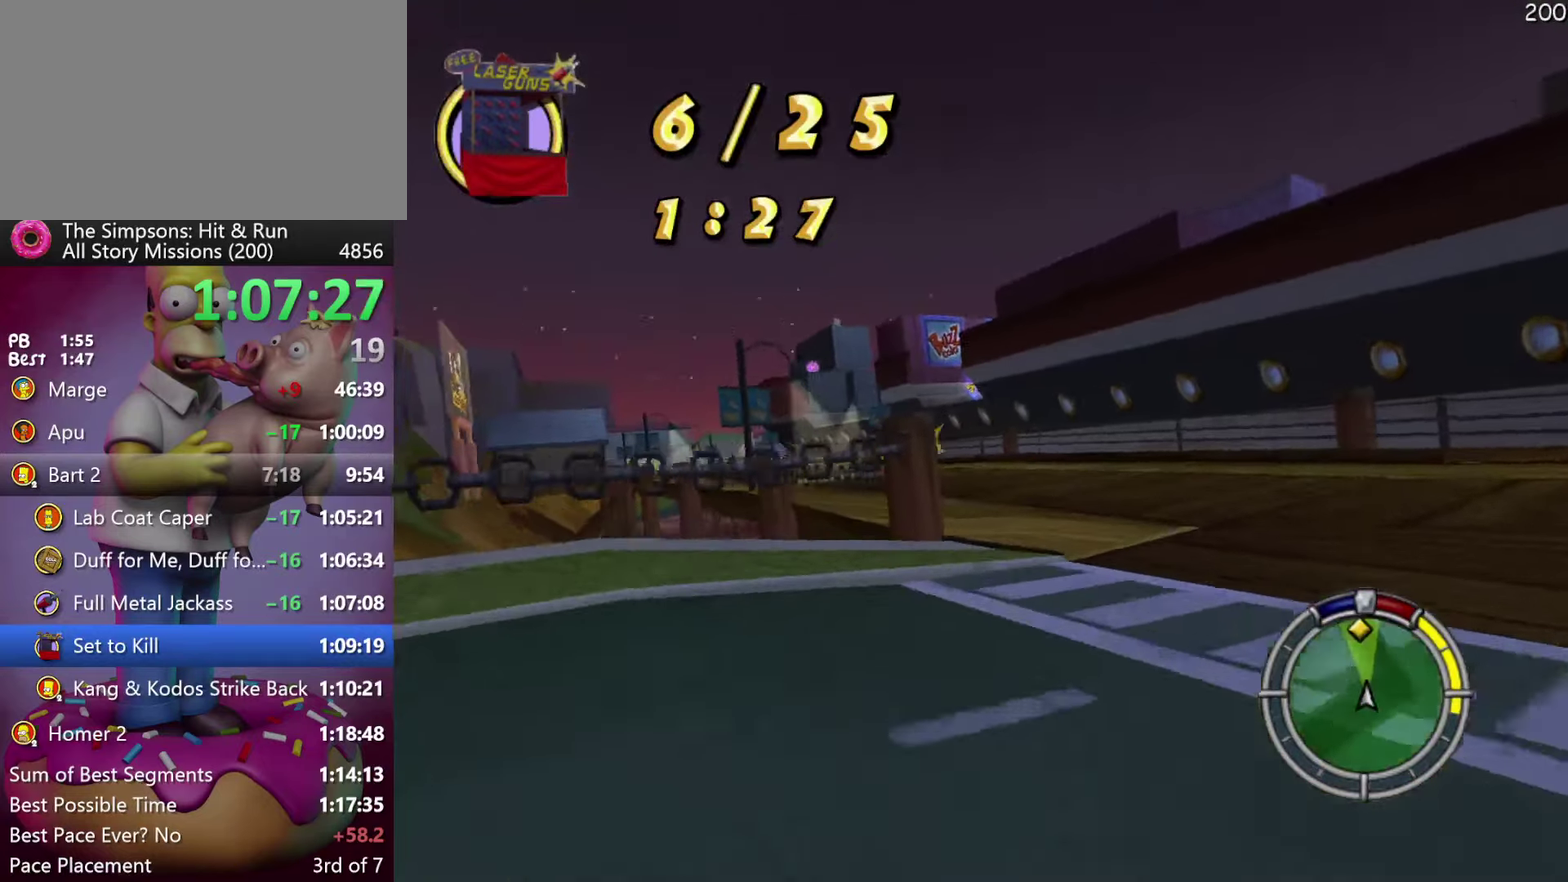
{"buttons": ["R2"], "events": [[183, "R2", "up"], [317, "R2", "down"]]}
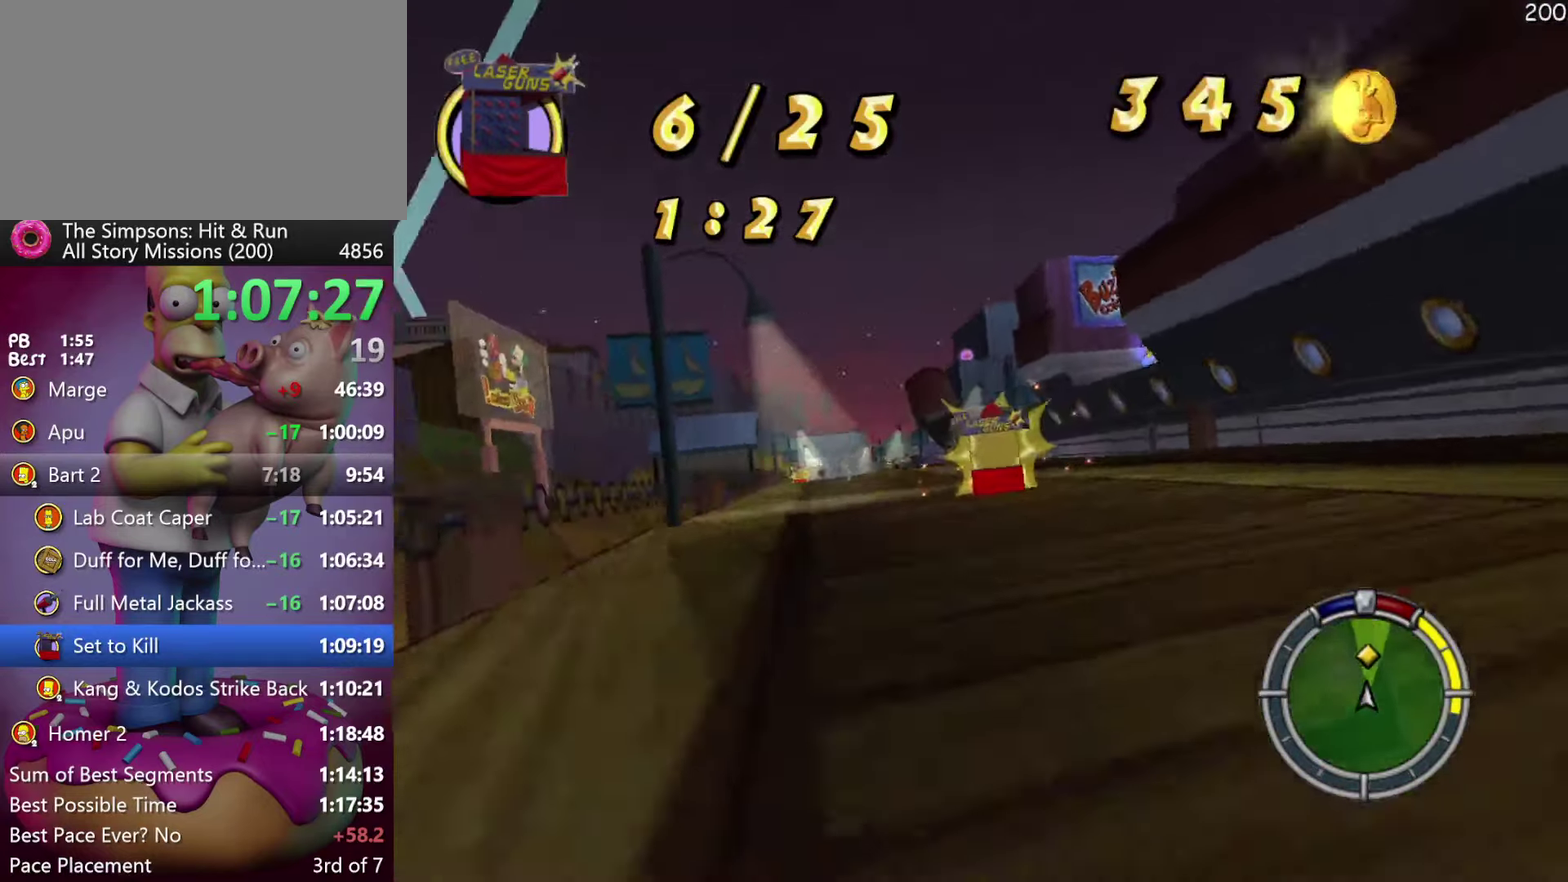
{"buttons": ["R2"], "events": [[400, "Y", "down"], [417, "A", "down"], [483, "A", "up"], [483, "Y", "up"]]}
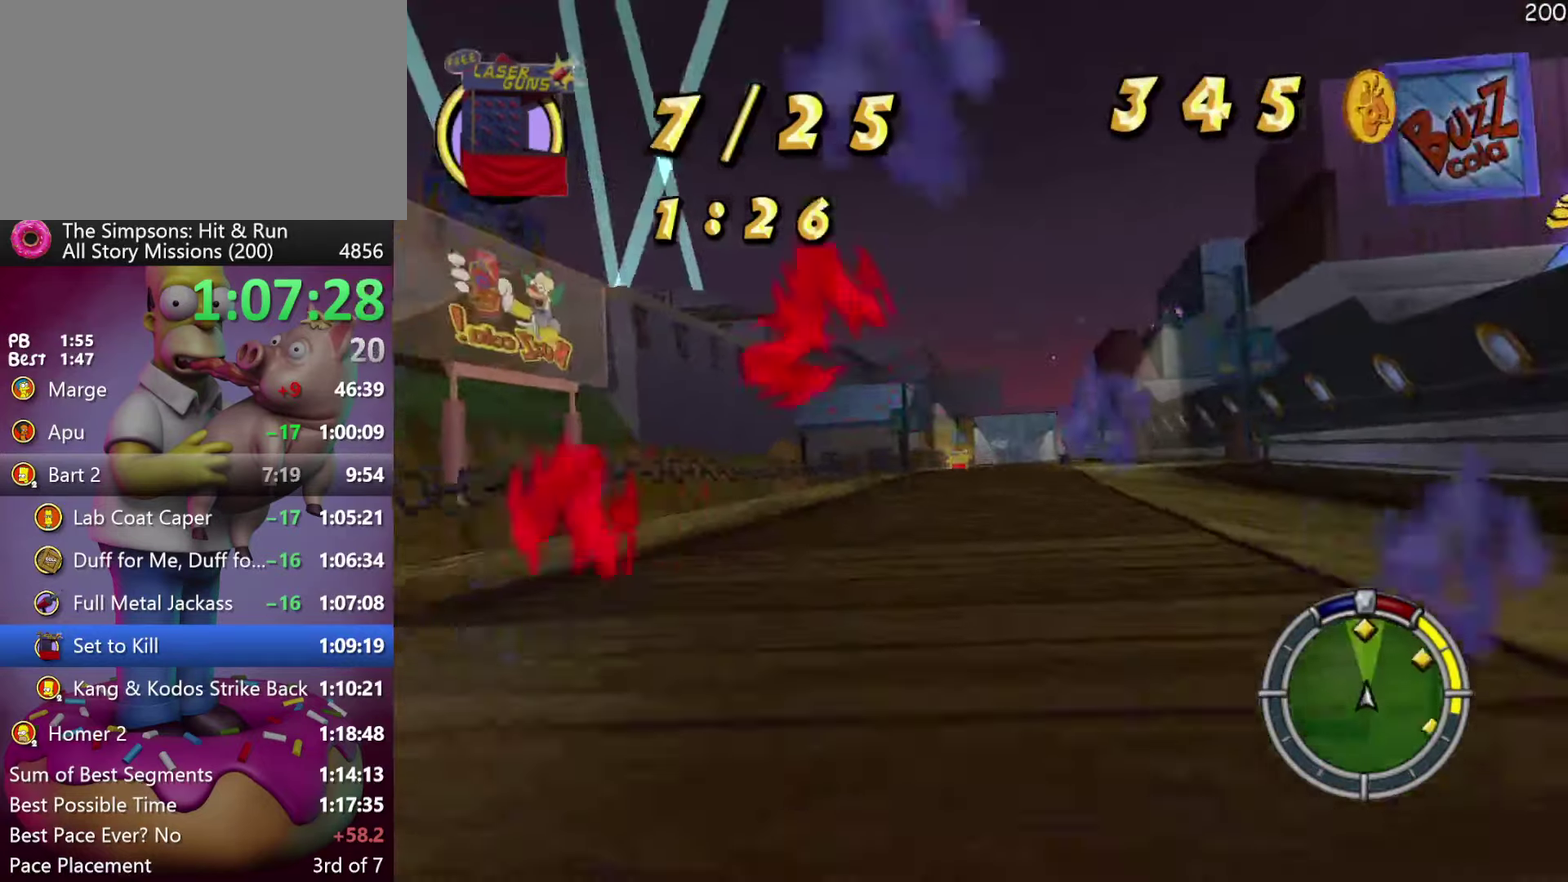
{"buttons": ["R2"], "events": []}
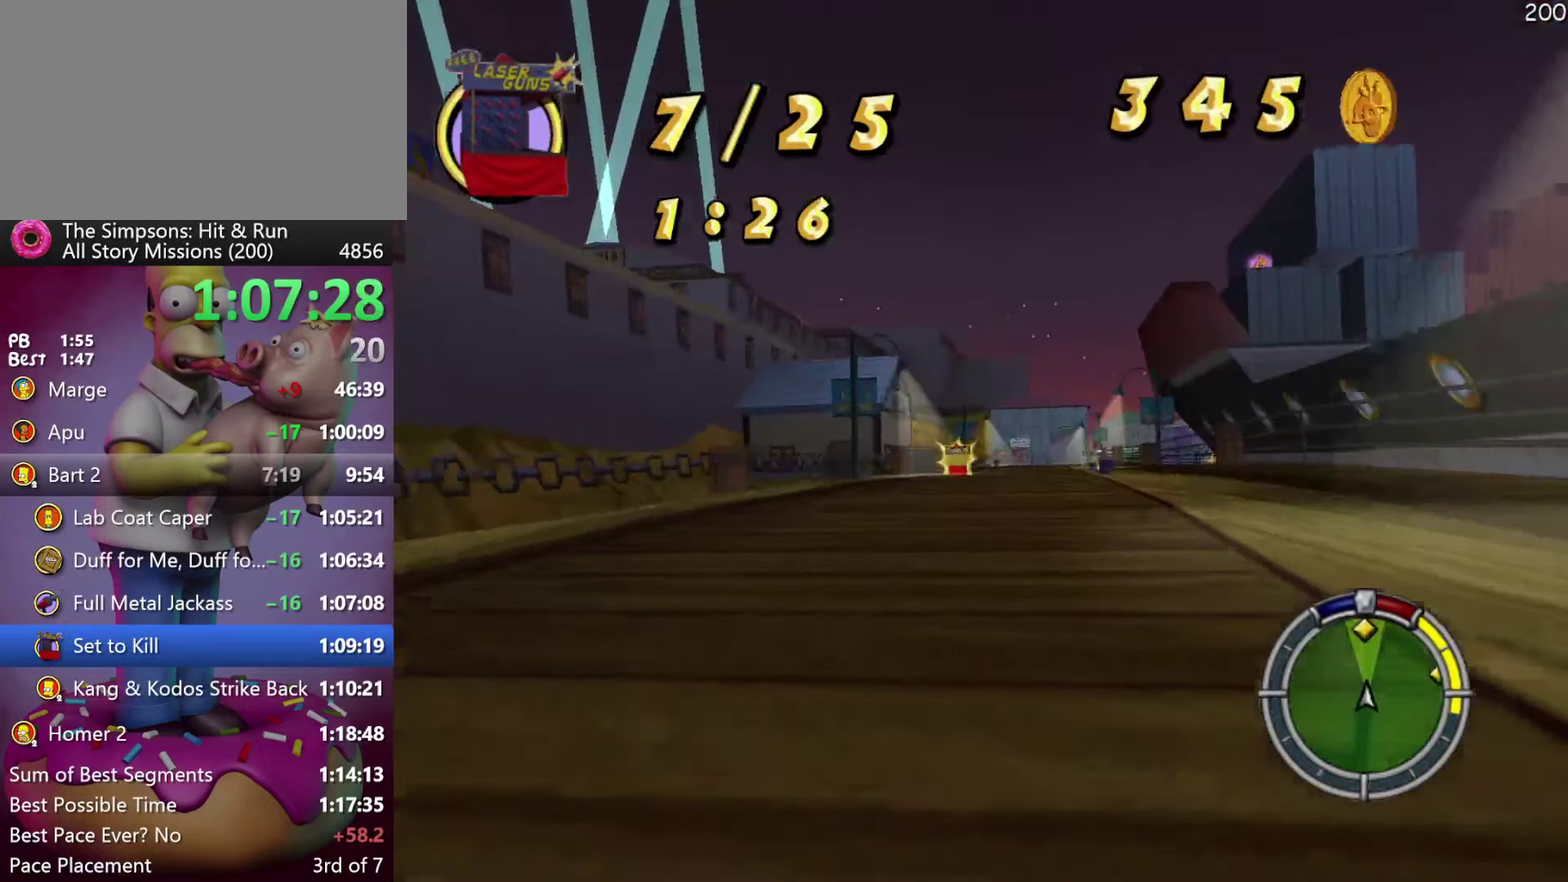
{"buttons": ["R2"], "events": [[33, "A", "down"], [33, "Y", "down"], [117, "A", "up"], [117, "Y", "up"], [317, "Y", "down"], [333, "A", "down"], [417, "A", "up"], [417, "Y", "up"]]}
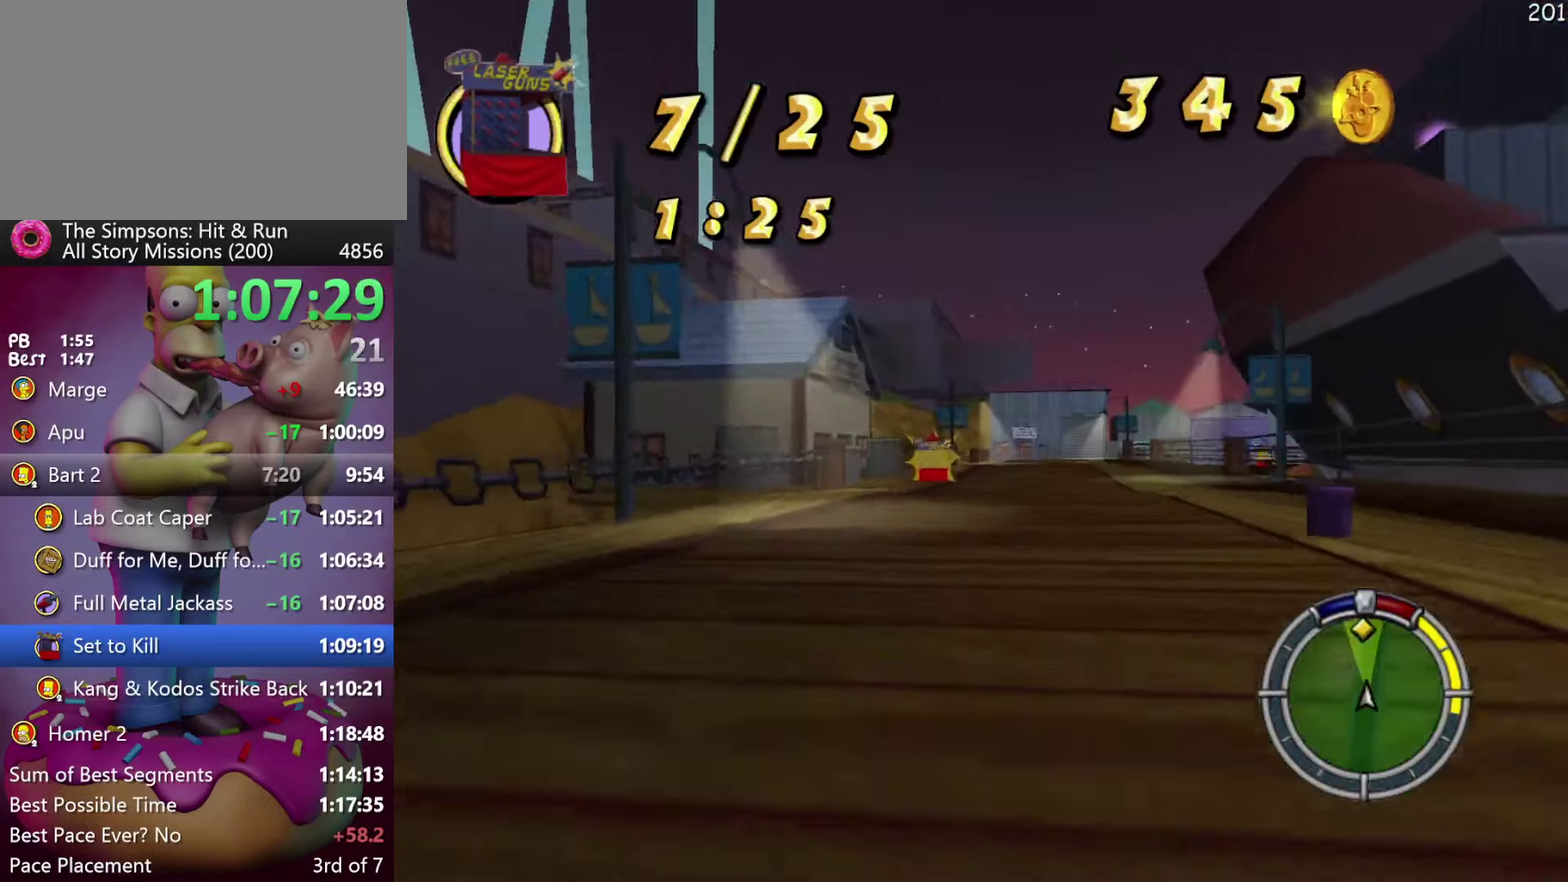
{"buttons": ["R2"], "events": []}
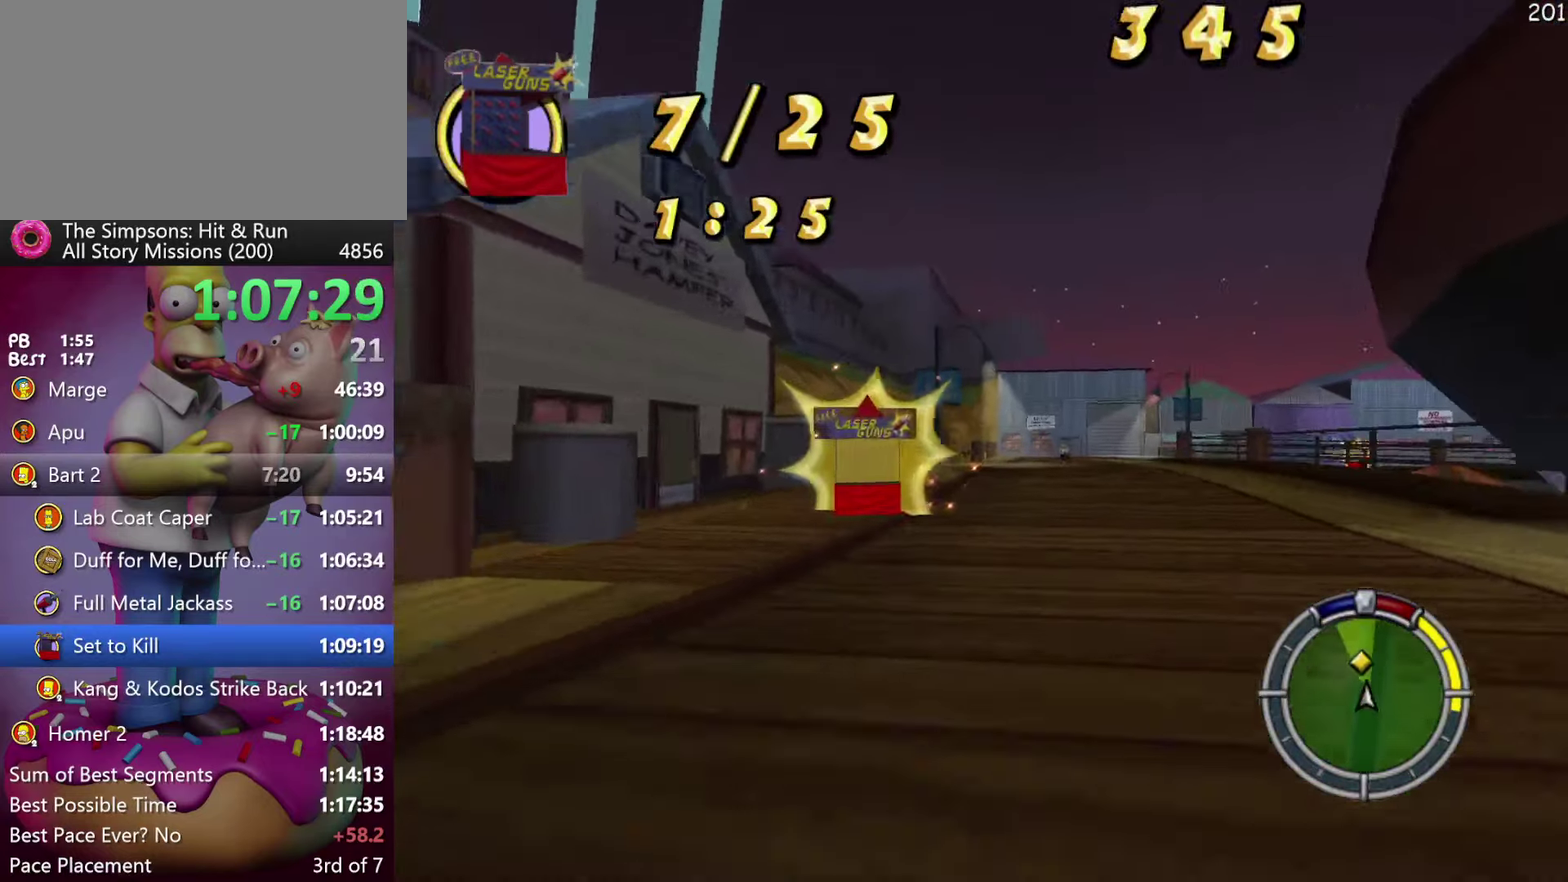
{"buttons": ["A", "Y", "R2"], "events": [[483, "A", "down"], [483, "Y", "down"]]}
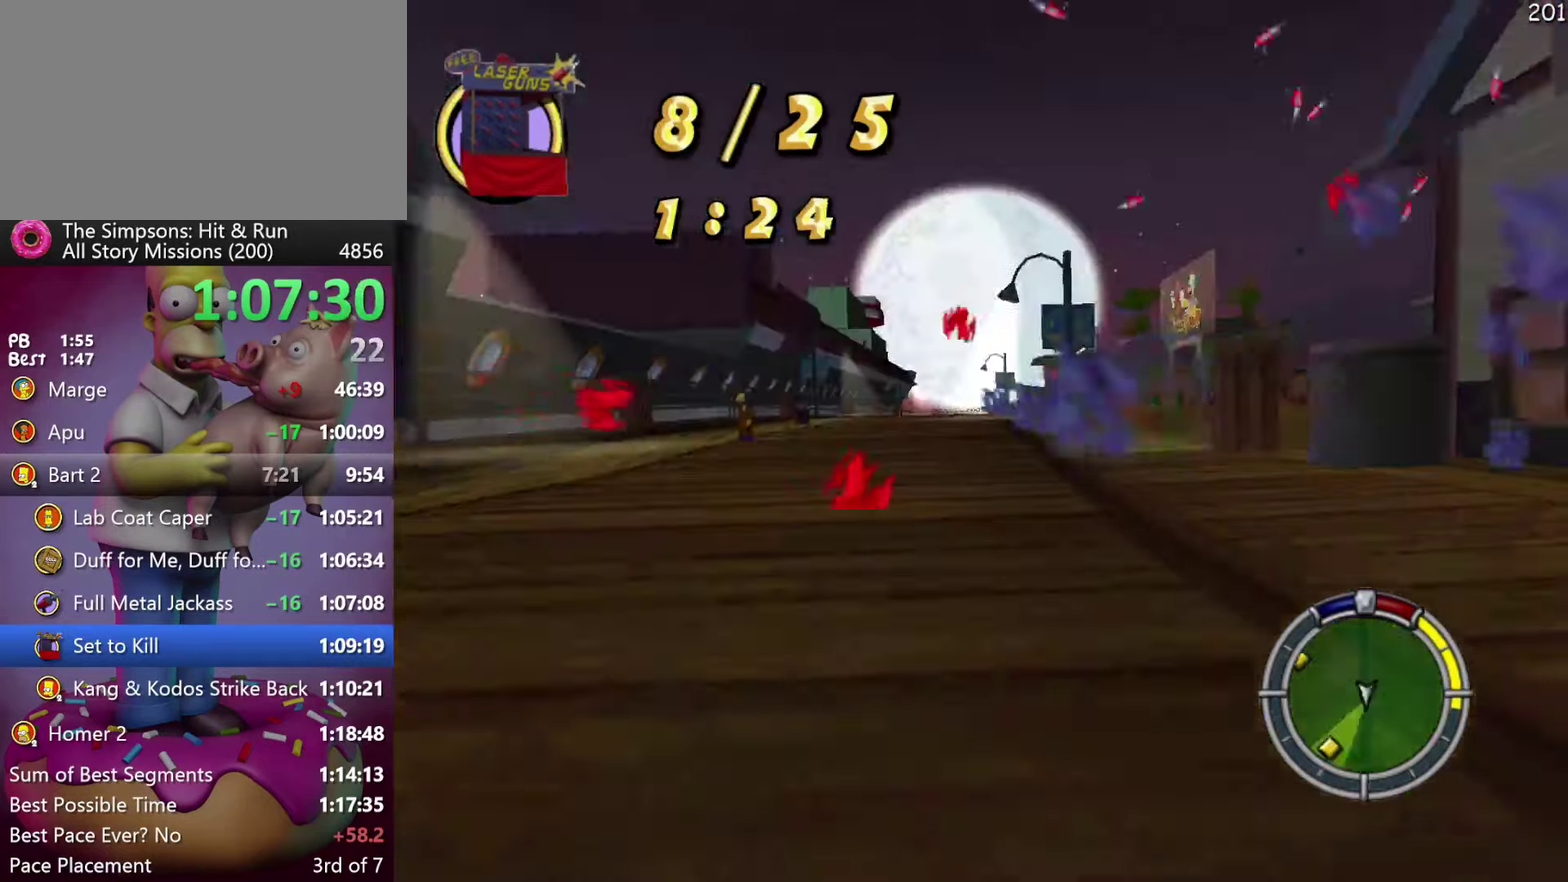
{"buttons": ["R2"], "events": [[50, "A", "up"], [50, "Y", "up"]]}
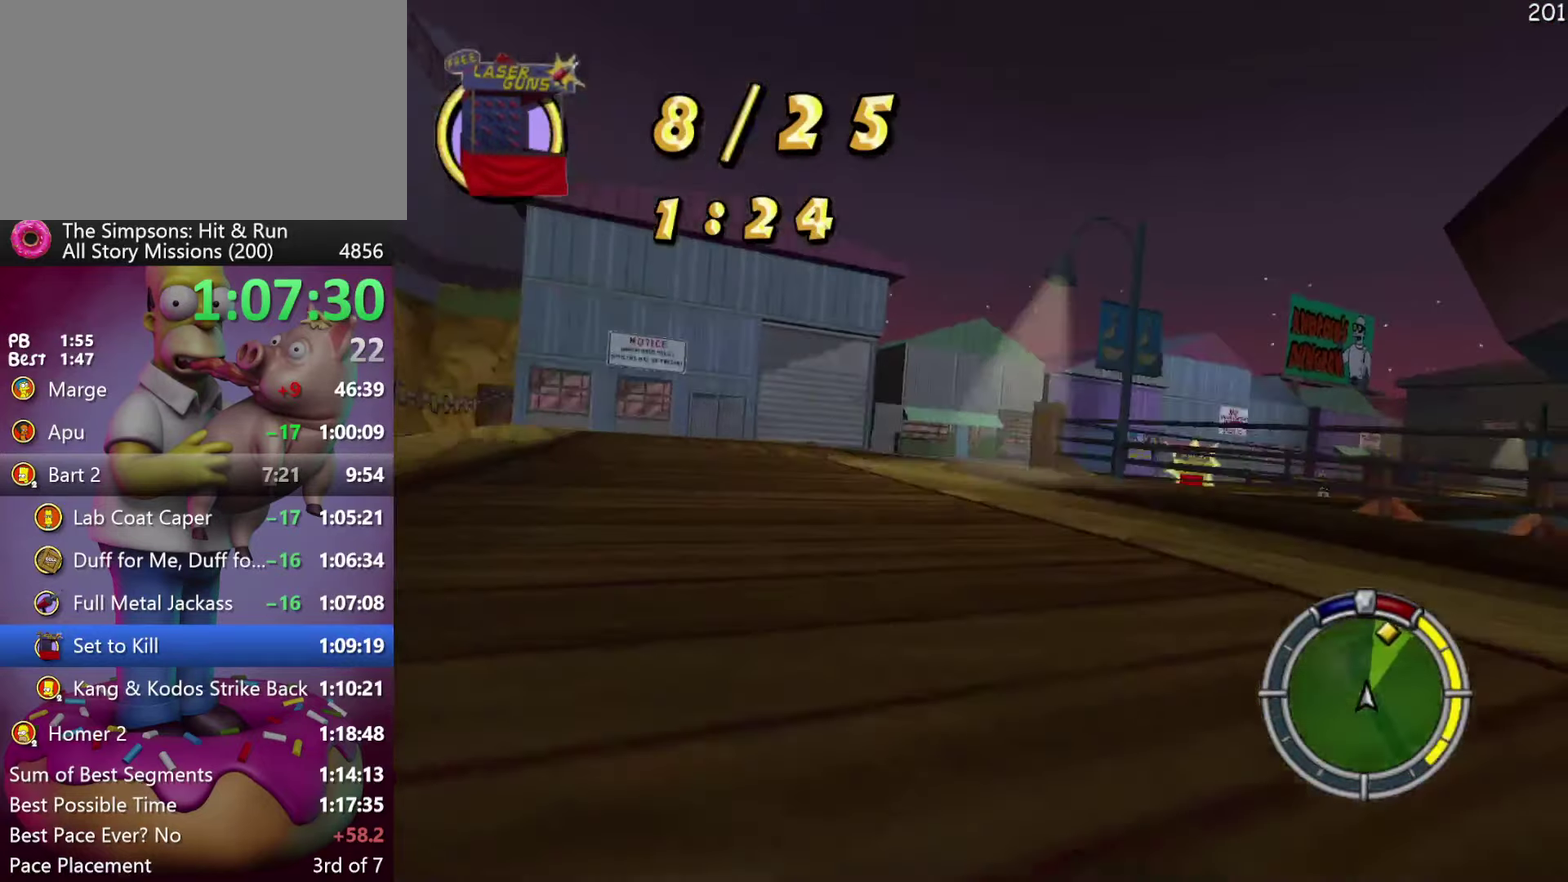
{"buttons": ["R2"], "events": []}
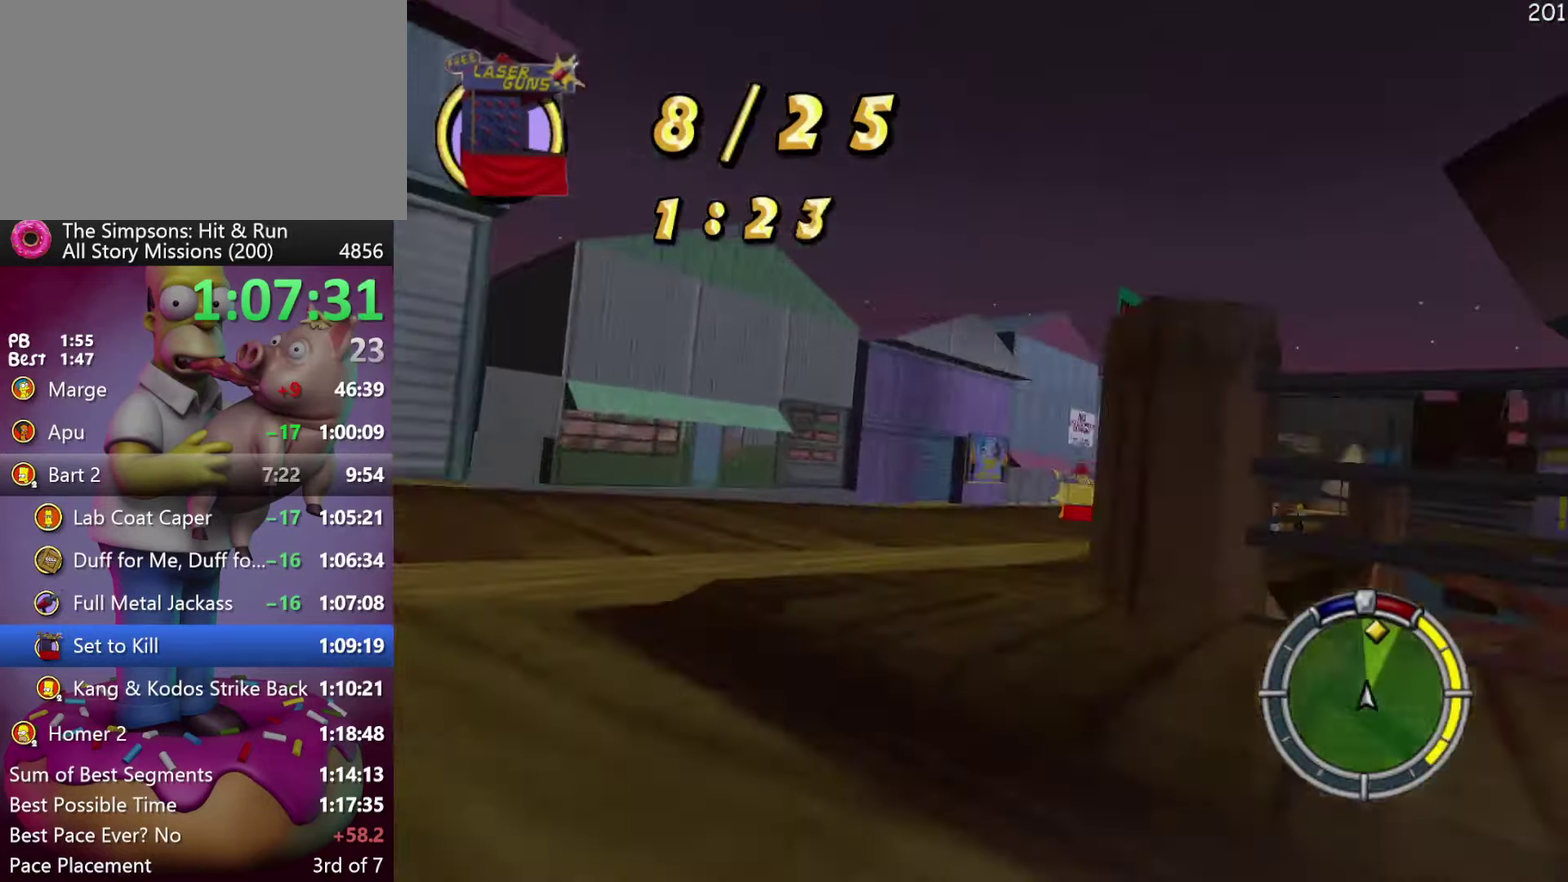
{"buttons": ["R2"], "events": [[34, "R2", "up"], [84, "A", "down"], [84, "Y", "down"], [217, "A", "up"], [217, "Y", "up"], [250, "R2", "down"]]}
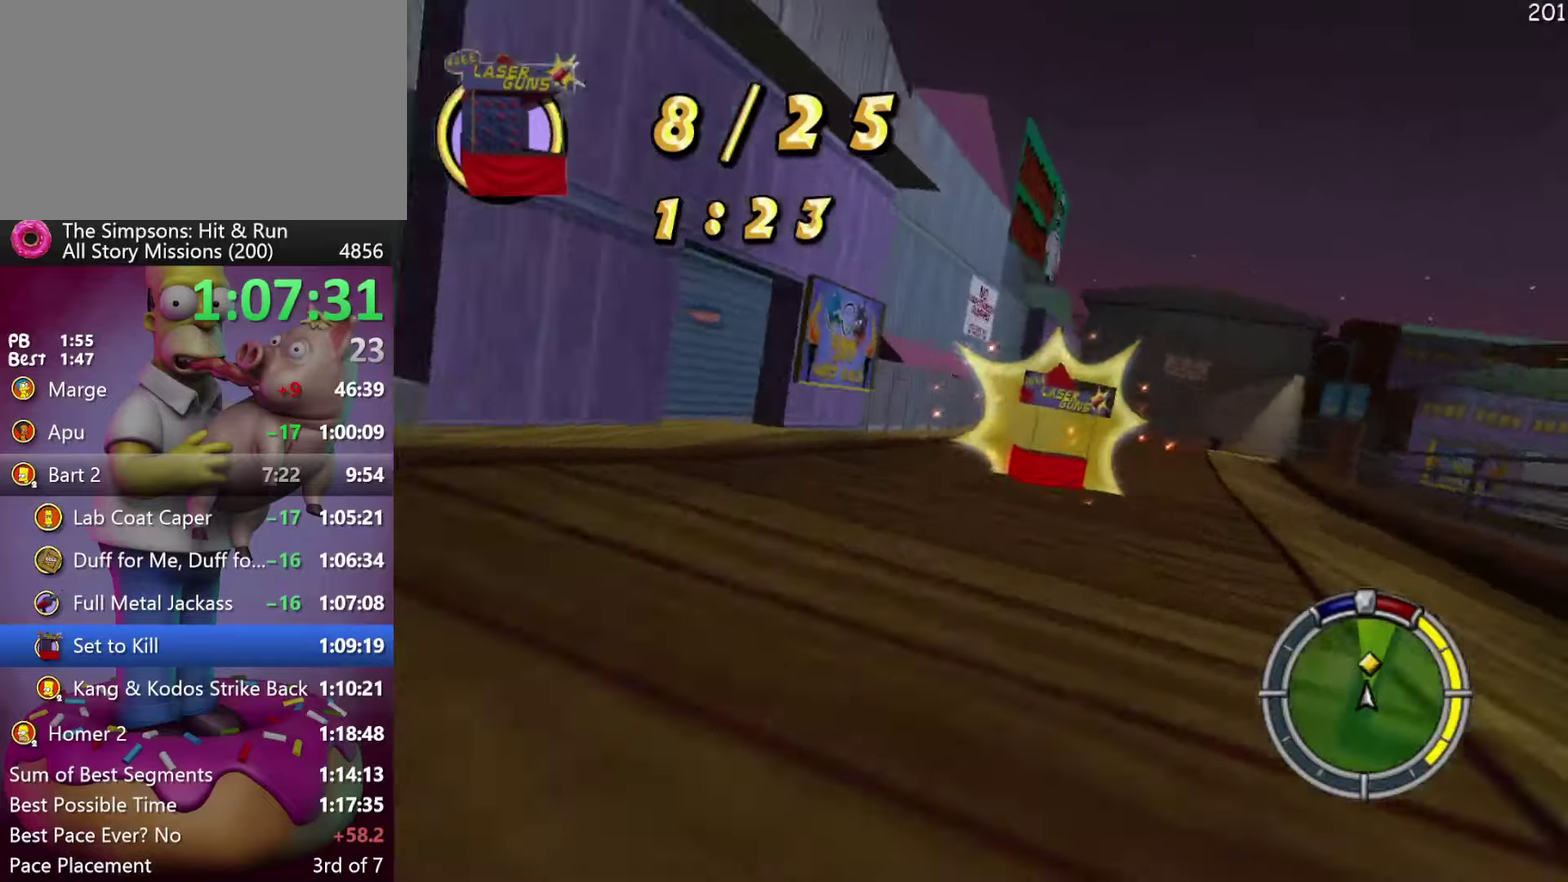
{"buttons": ["R2"], "events": []}
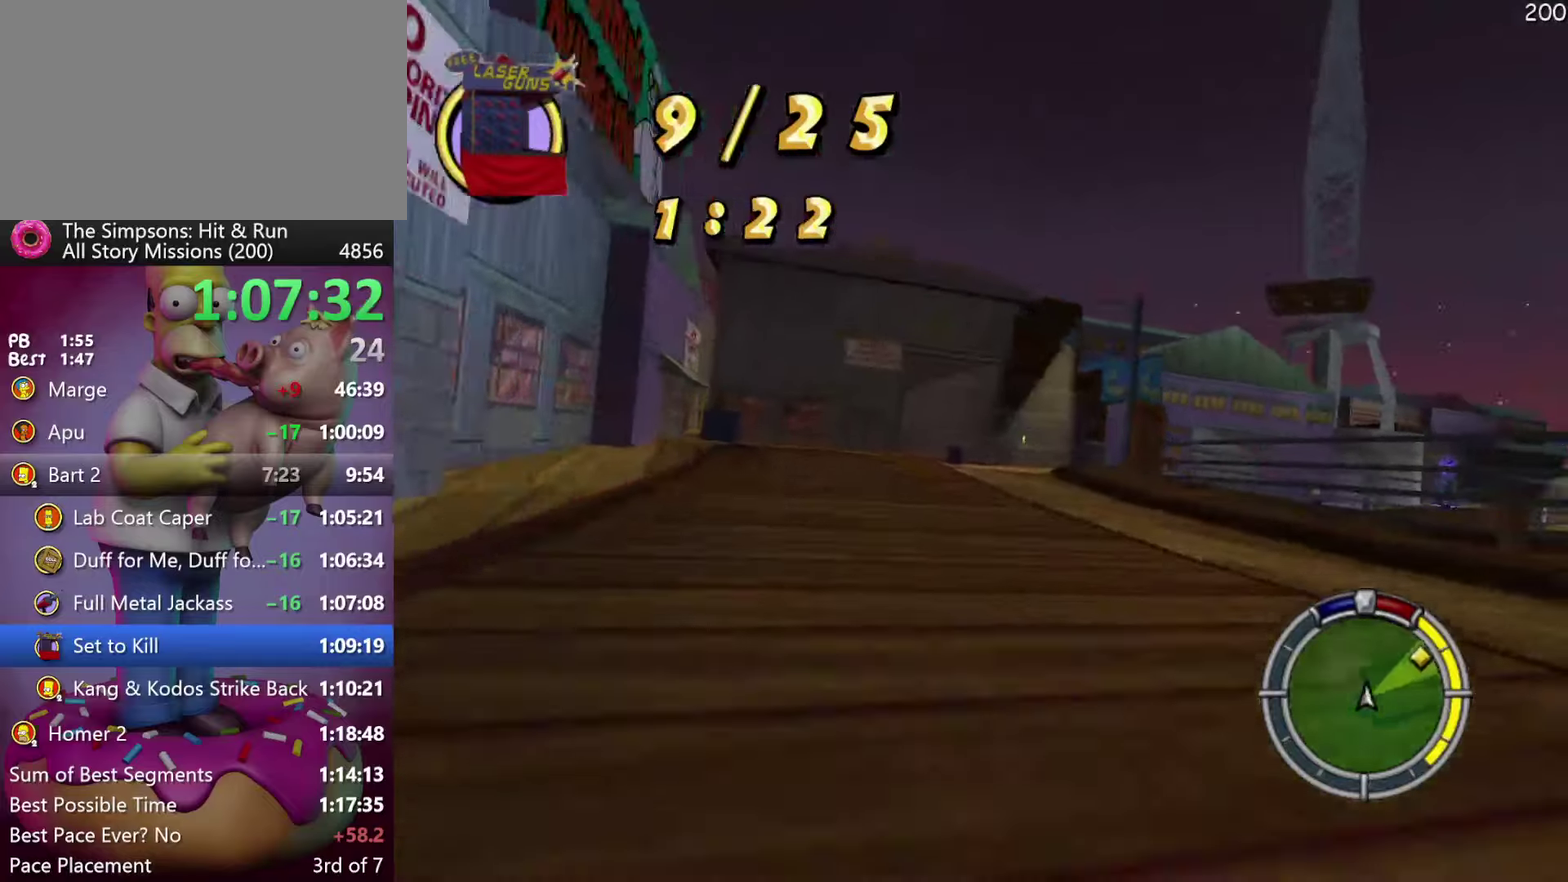
{"buttons": ["R2"], "events": [[200, "A", "down"], [200, "Y", "down"], [300, "A", "up"], [300, "Y", "up"]]}
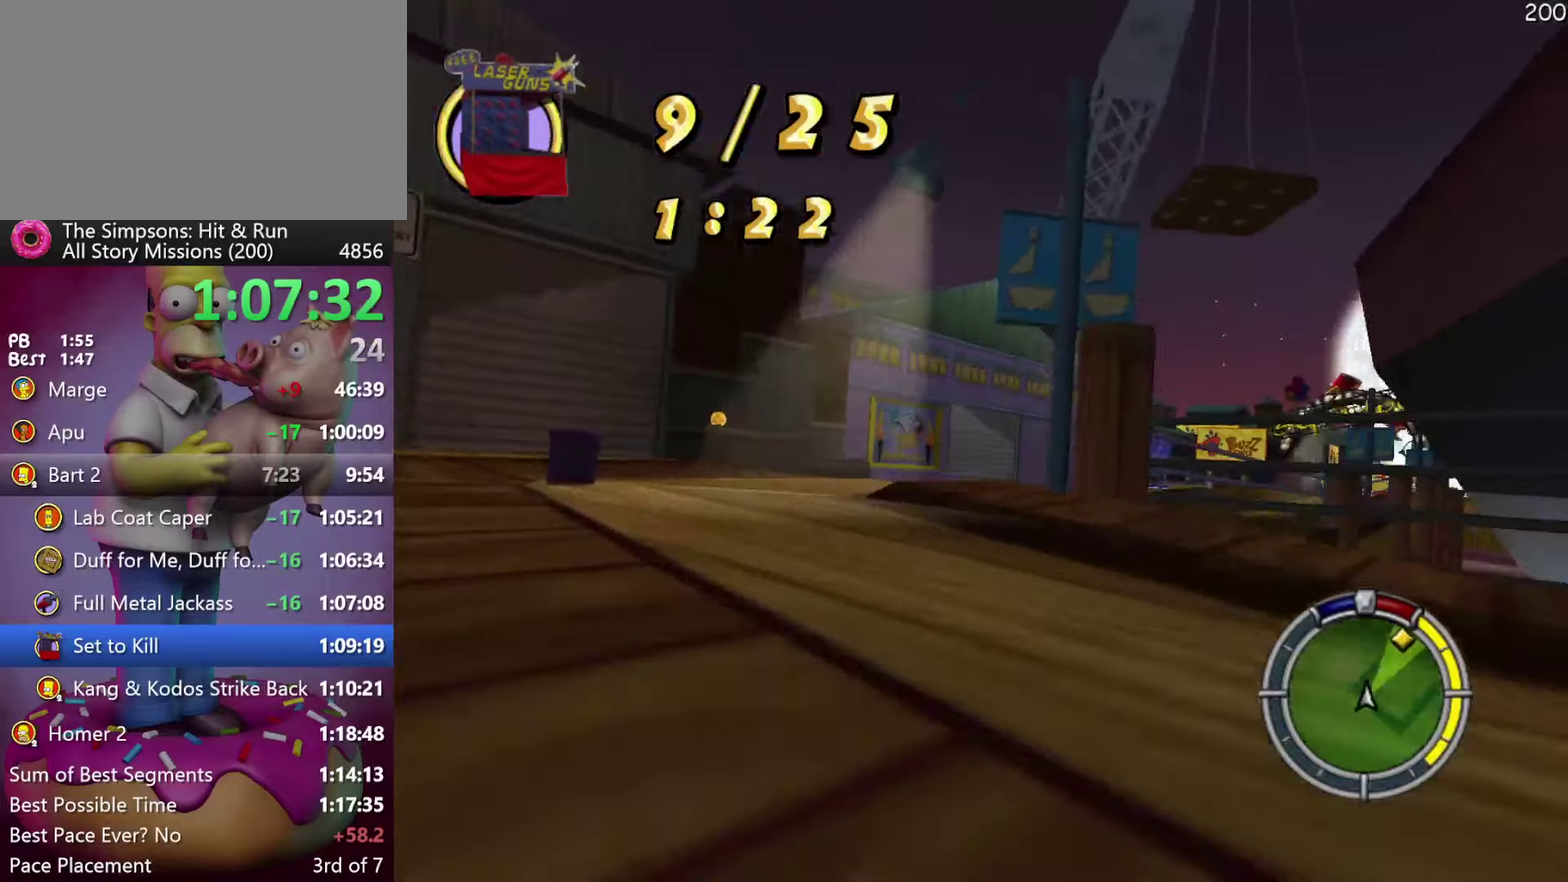
{"buttons": ["R2"], "events": [[200, "R2", "up"], [367, "R2", "down"]]}
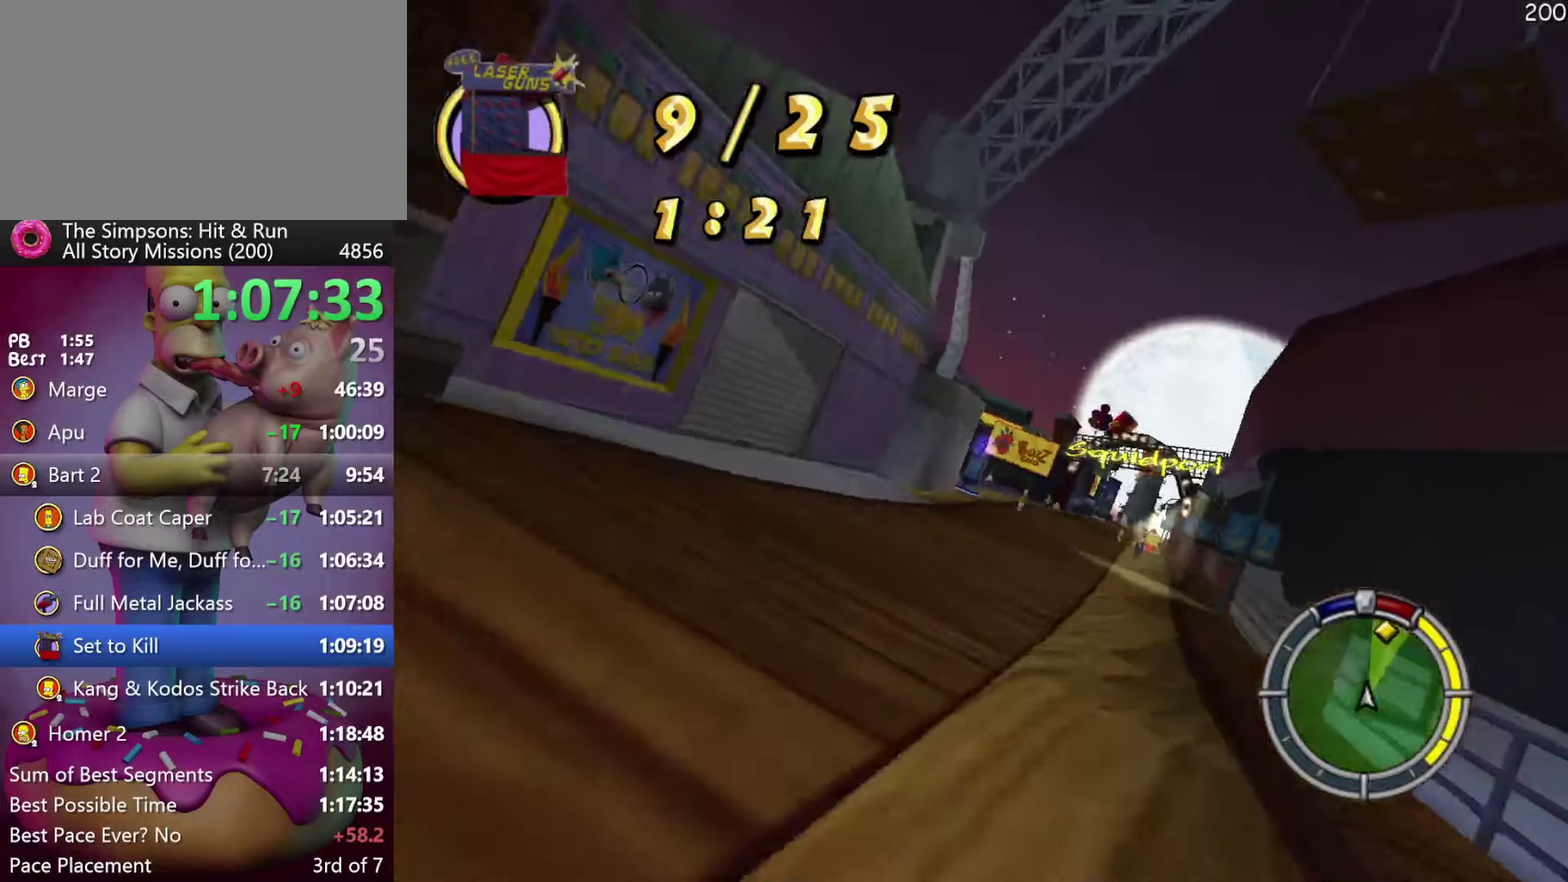
{"buttons": ["A", "Y", "R2"], "events": [[484, "Y", "down"], [500, "A", "down"]]}
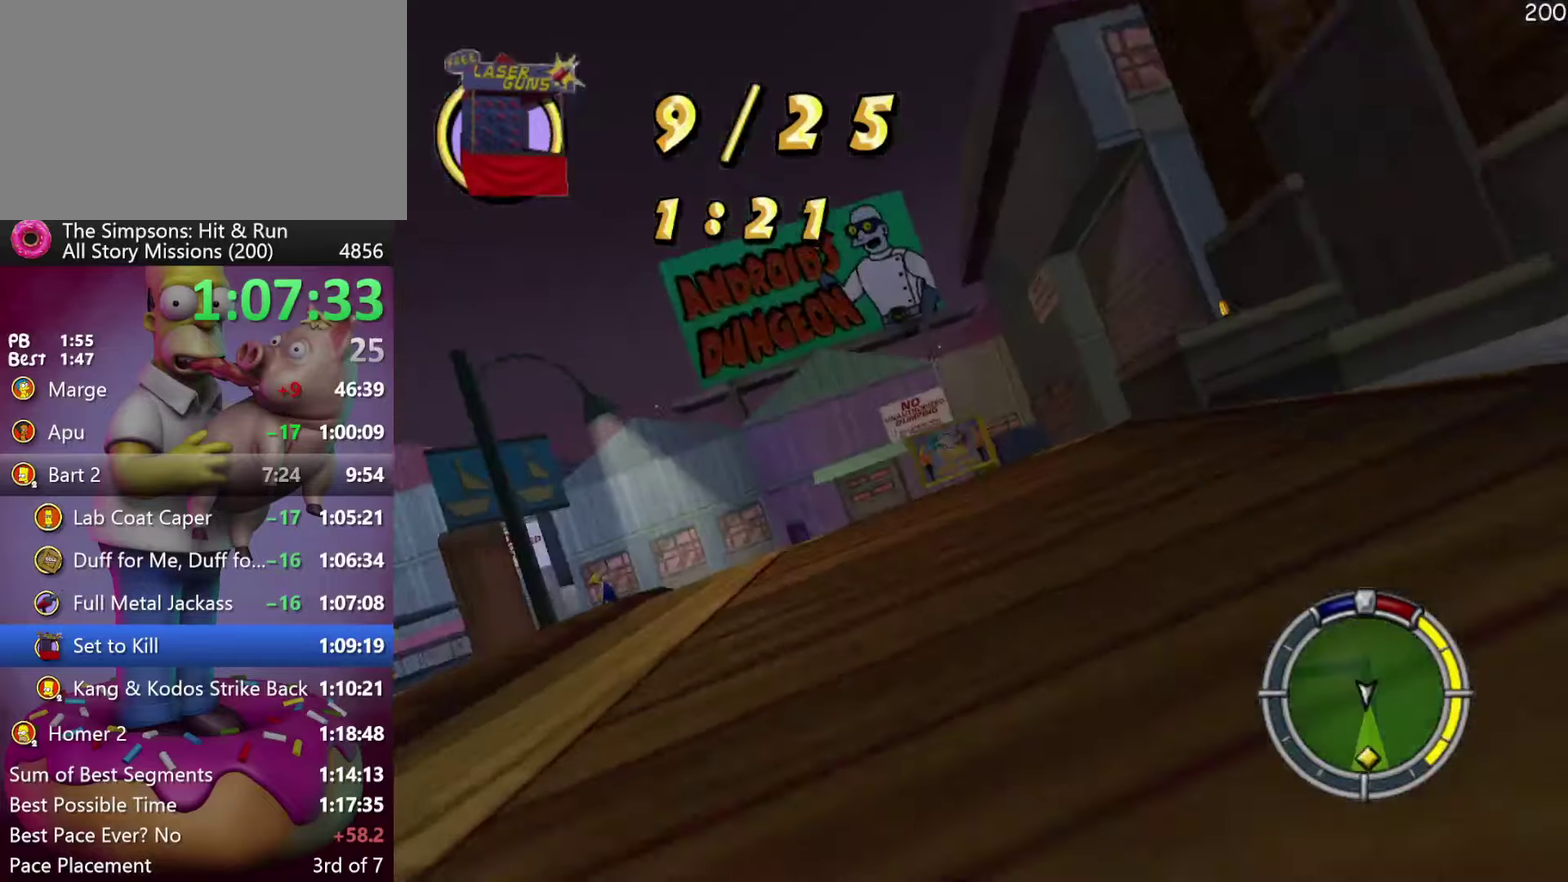
{"buttons": ["R2"], "events": [[84, "A", "up"], [84, "Y", "up"]]}
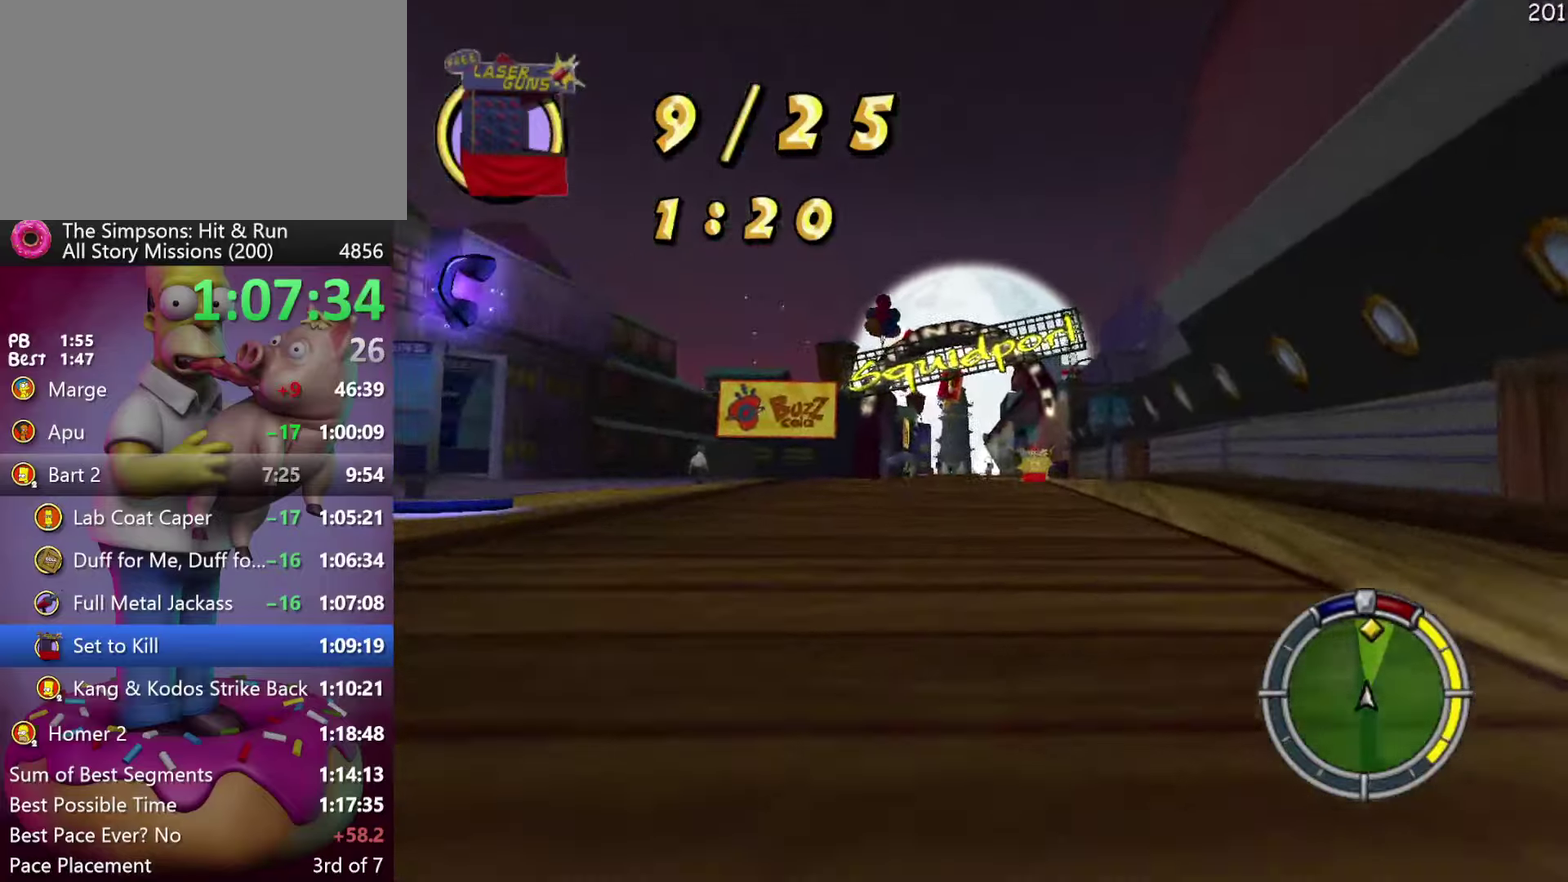
{"buttons": ["R2"], "events": [[34, "A", "down"], [34, "Y", "down"], [117, "A", "up"], [117, "Y", "up"]]}
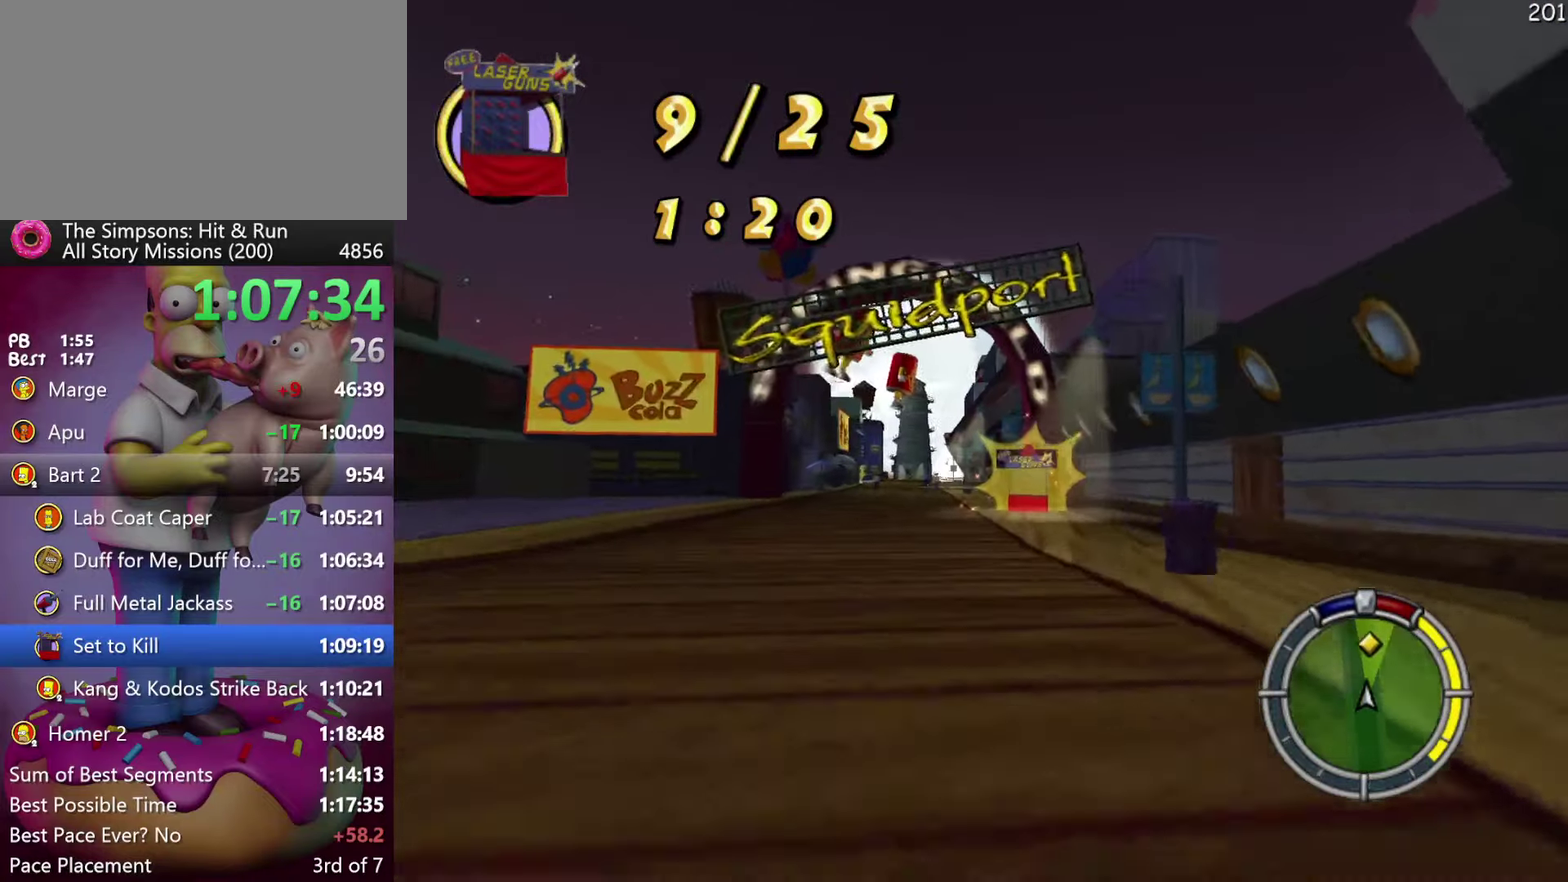
{"buttons": ["R2"], "events": []}
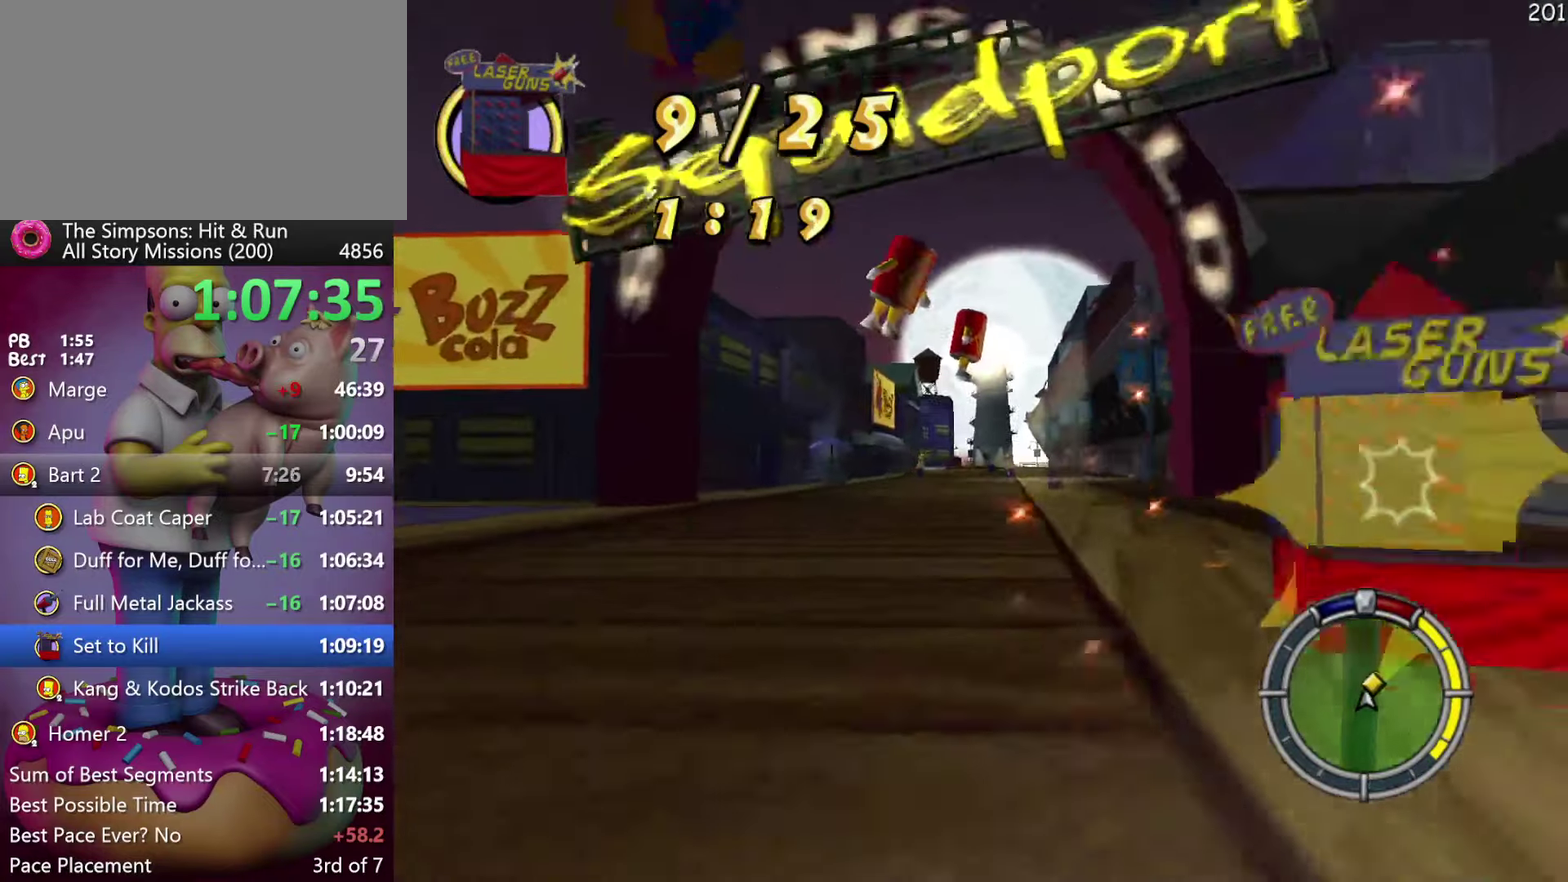
{"buttons": ["R2"], "events": [[300, "A", "down"], [300, "Y", "down"], [367, "A", "up"], [384, "Y", "up"]]}
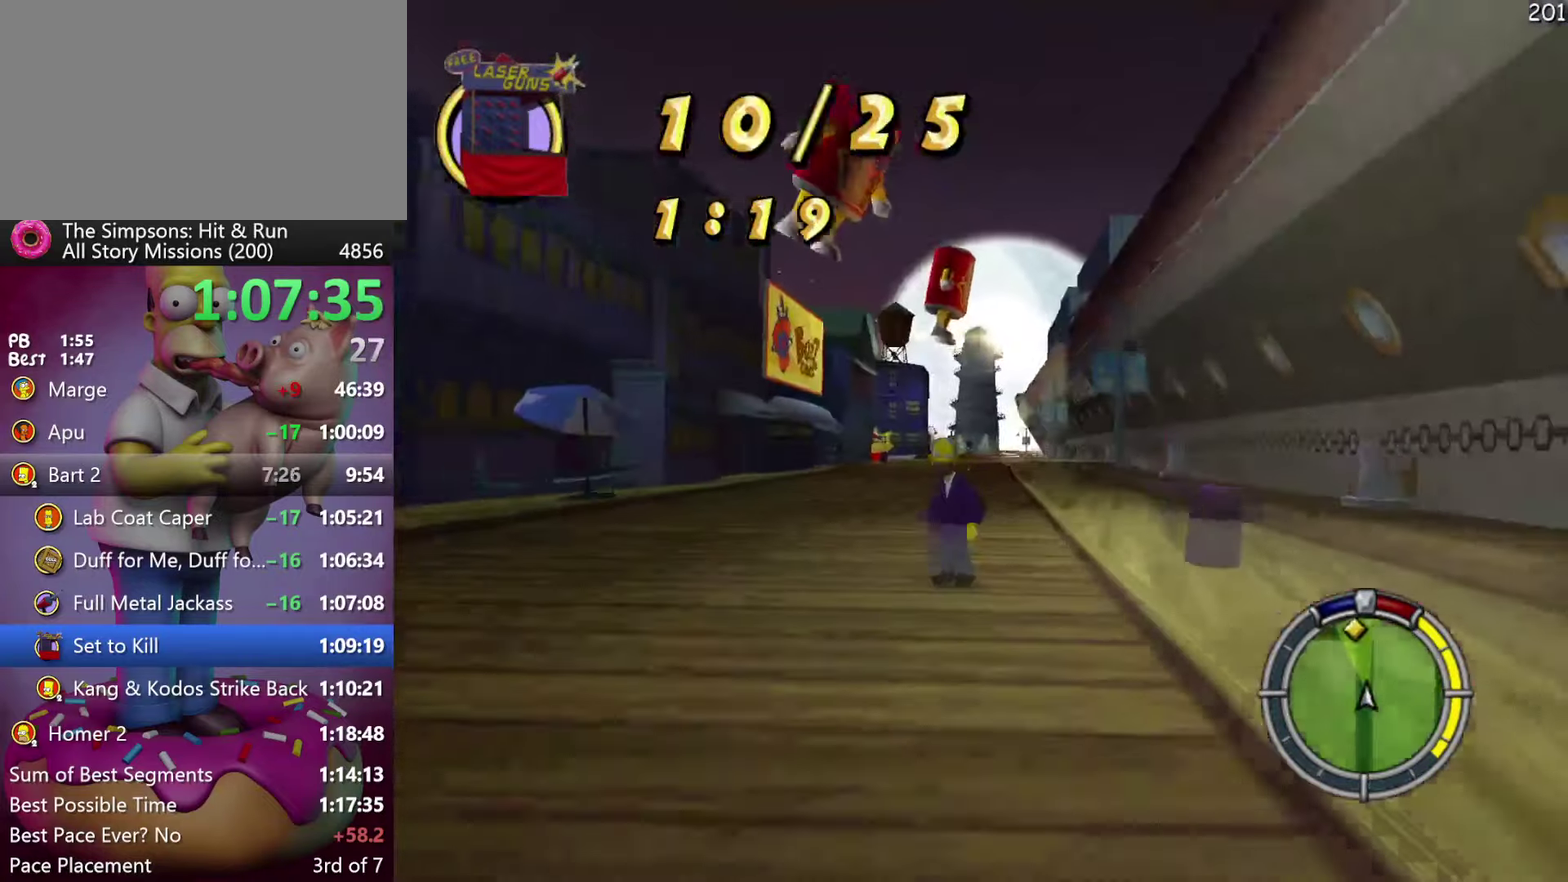
{"buttons": ["R2"], "events": []}
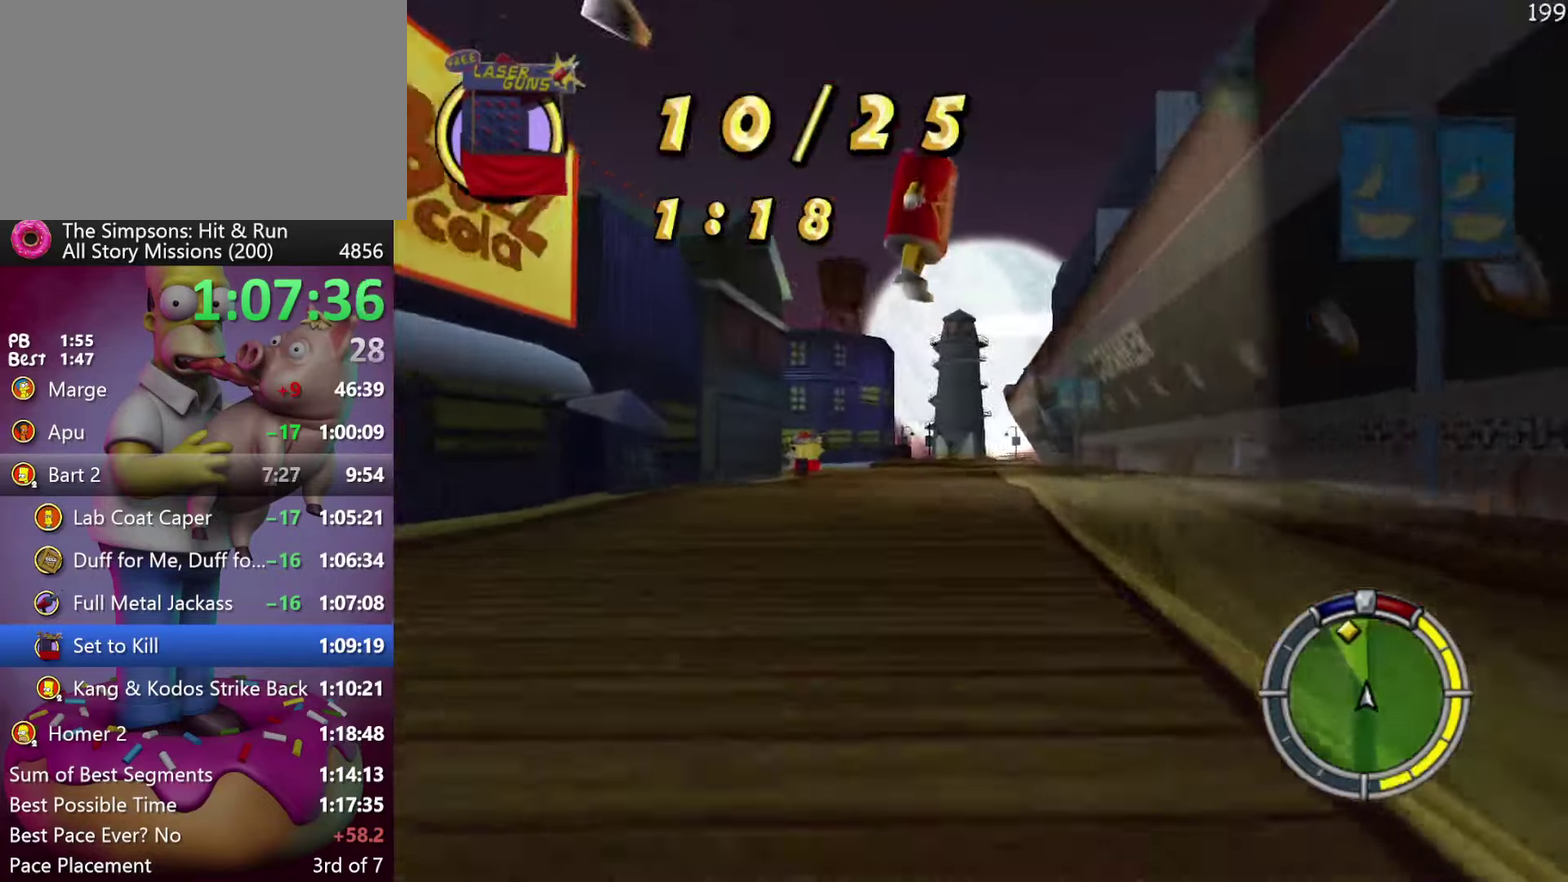
{"buttons": ["X"], "events": [[217, "X", "down"], [401, "R2", "up"]]}
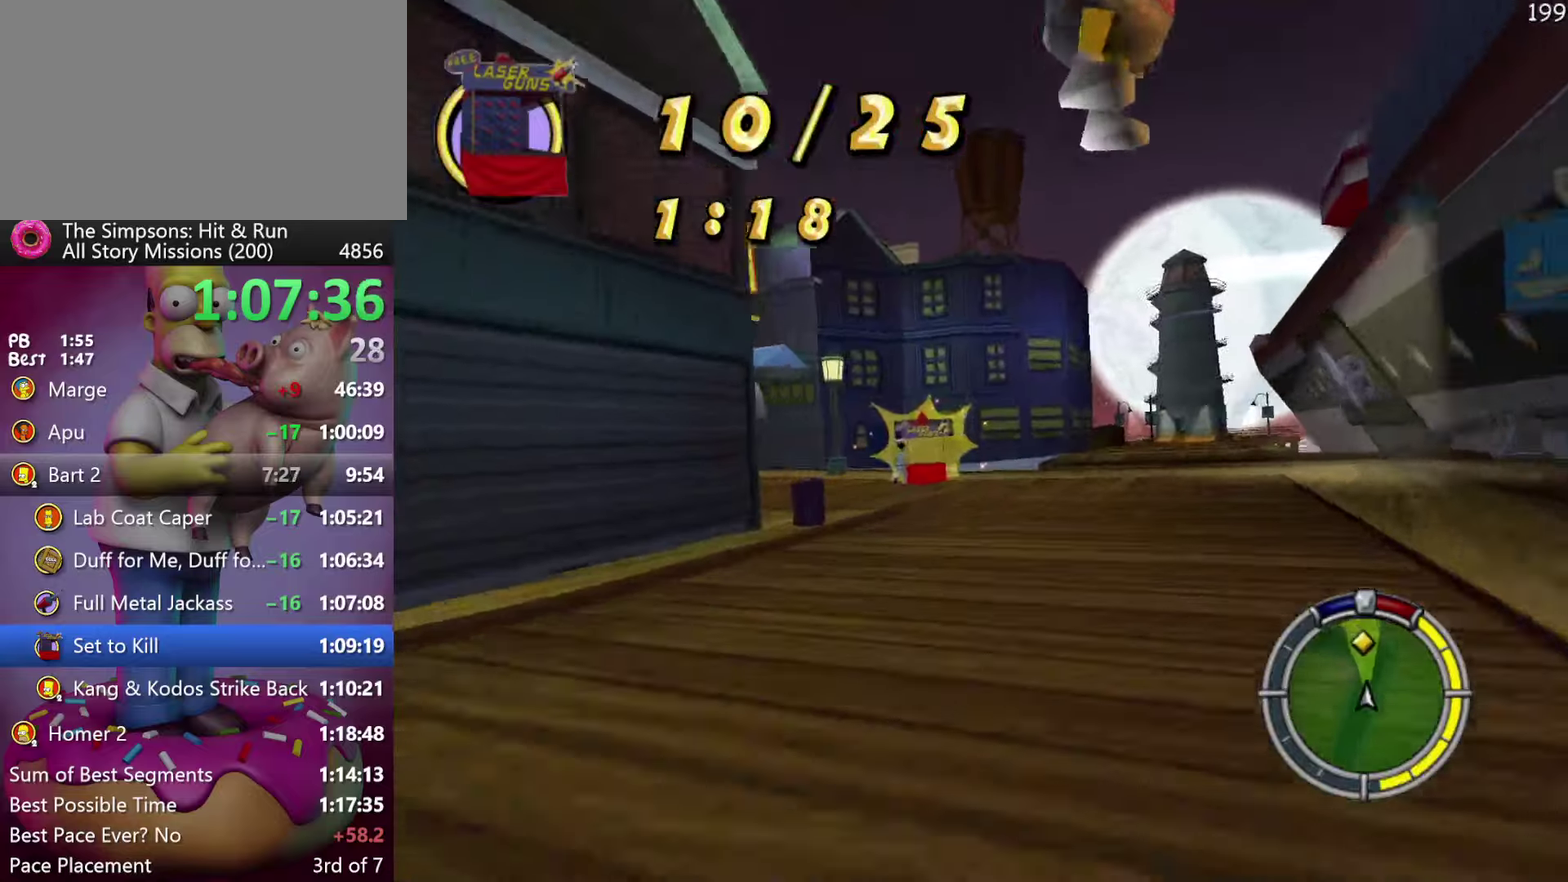
{"buttons": ["X", "R2"], "events": [[400, "R2", "down"]]}
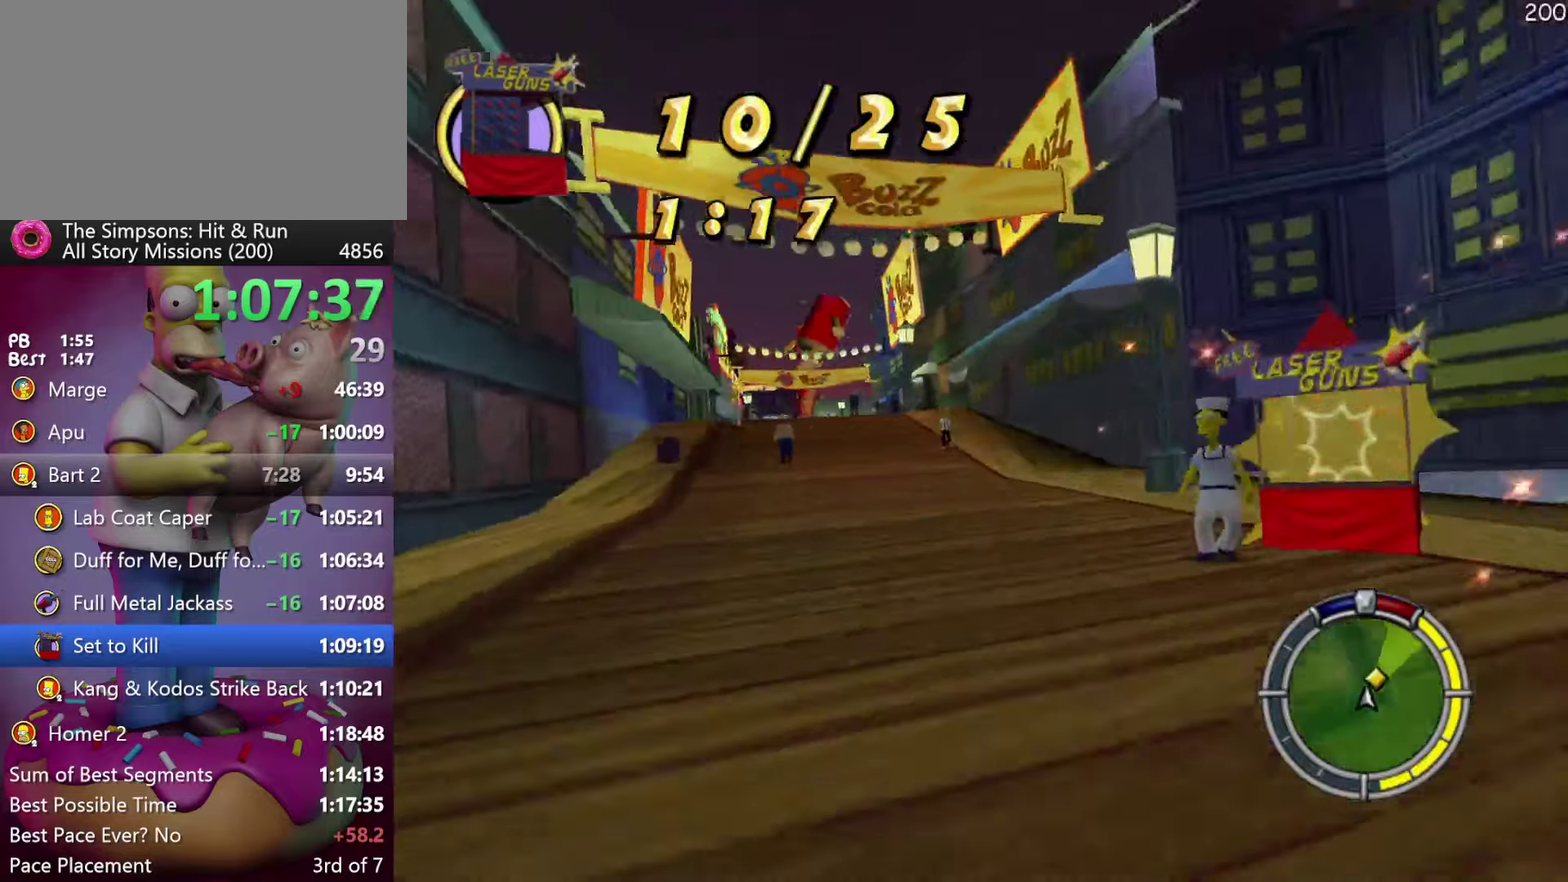
{"buttons": ["R2"], "events": [[66, "X", "up"], [250, "Y", "down"], [316, "Y", "up"]]}
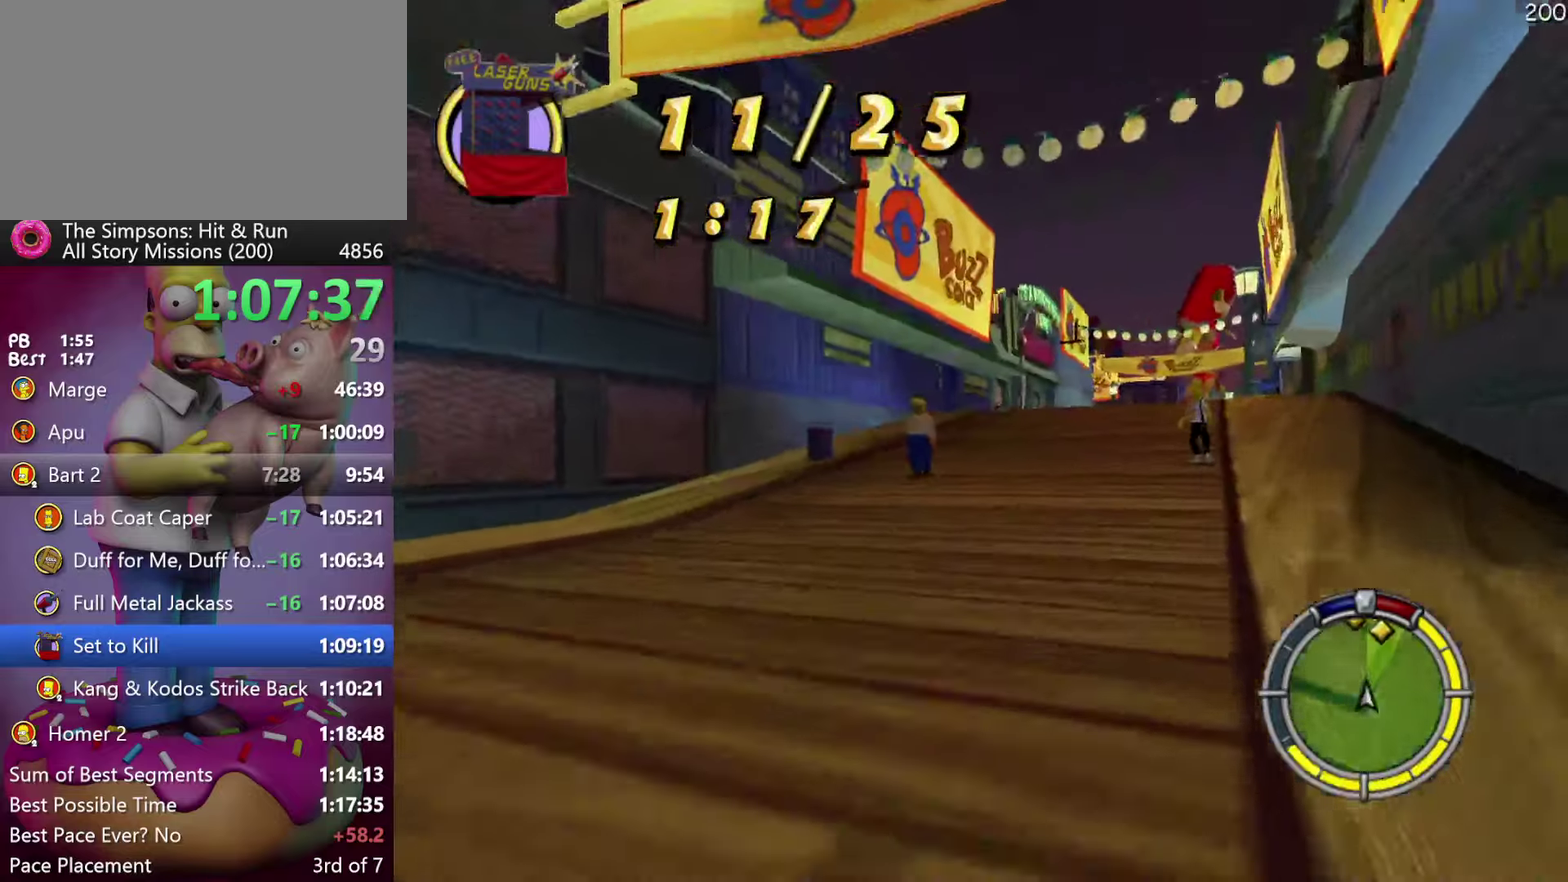
{"buttons": ["R2"], "events": []}